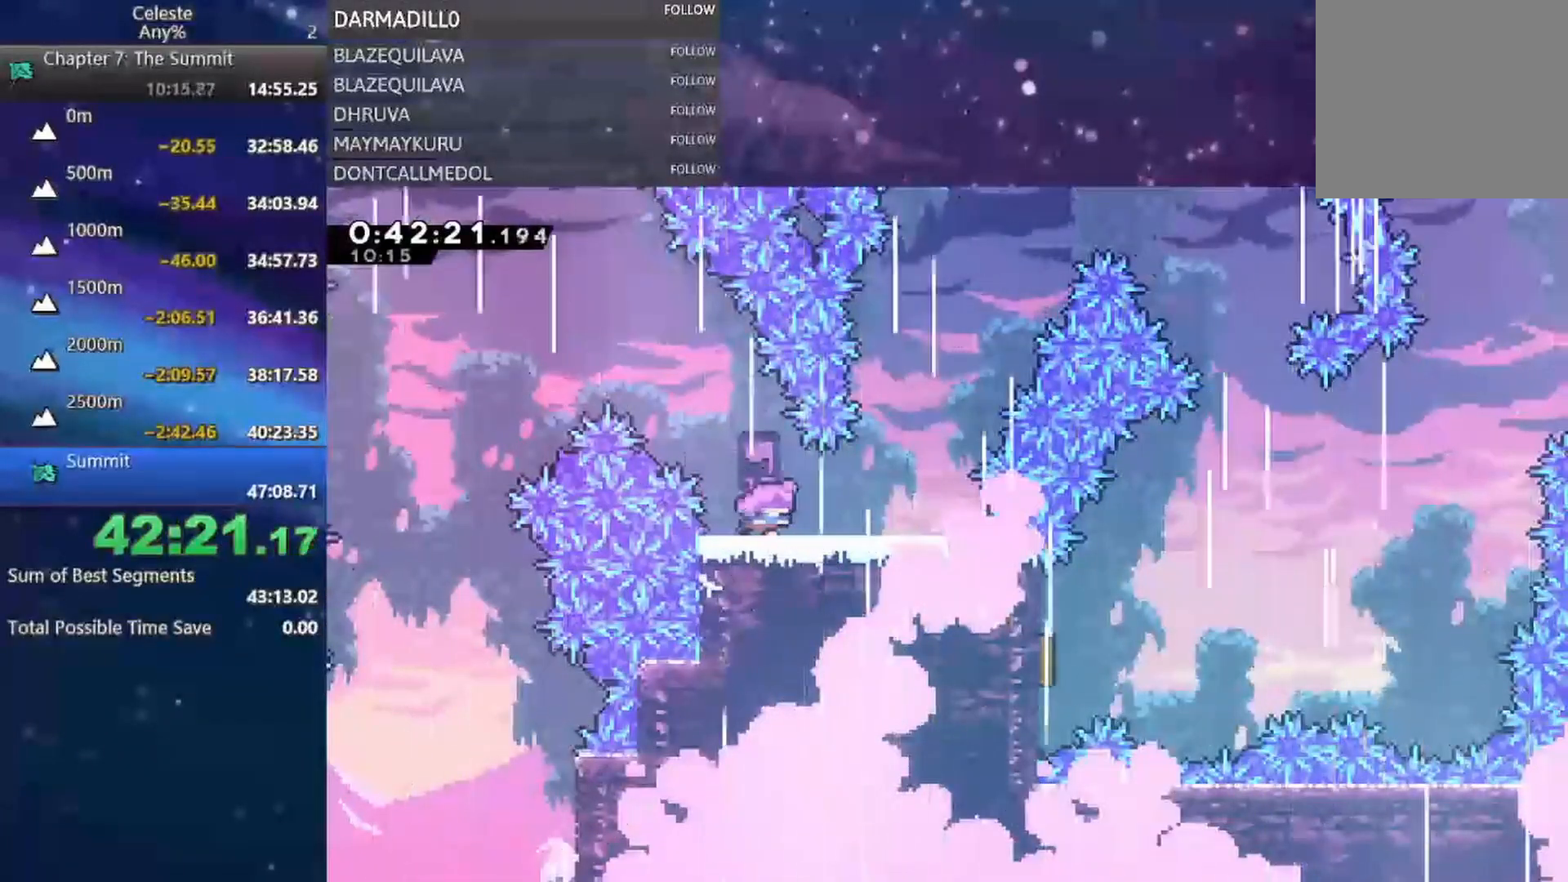
Gameplay with a controller (Xbox layout); each line is a JSON object with the inputs held at the frame after it (dt_ms = milliseconds from this image to that frame). "events" lists button and stick changes between this image and that frame as [ms after this image, input, new state], when the widget could be followed in between. Not read: L3 R3 right_stick.
{"dt_ms": 500, "buttons": ["B", "DPAD_UP", "DPAD_RIGHT"], "left_stick": "center", "events": [[167, "A", "down"], [300, "DPAD_UP", "down"], [367, "A", "up"], [467, "B", "down"]]}
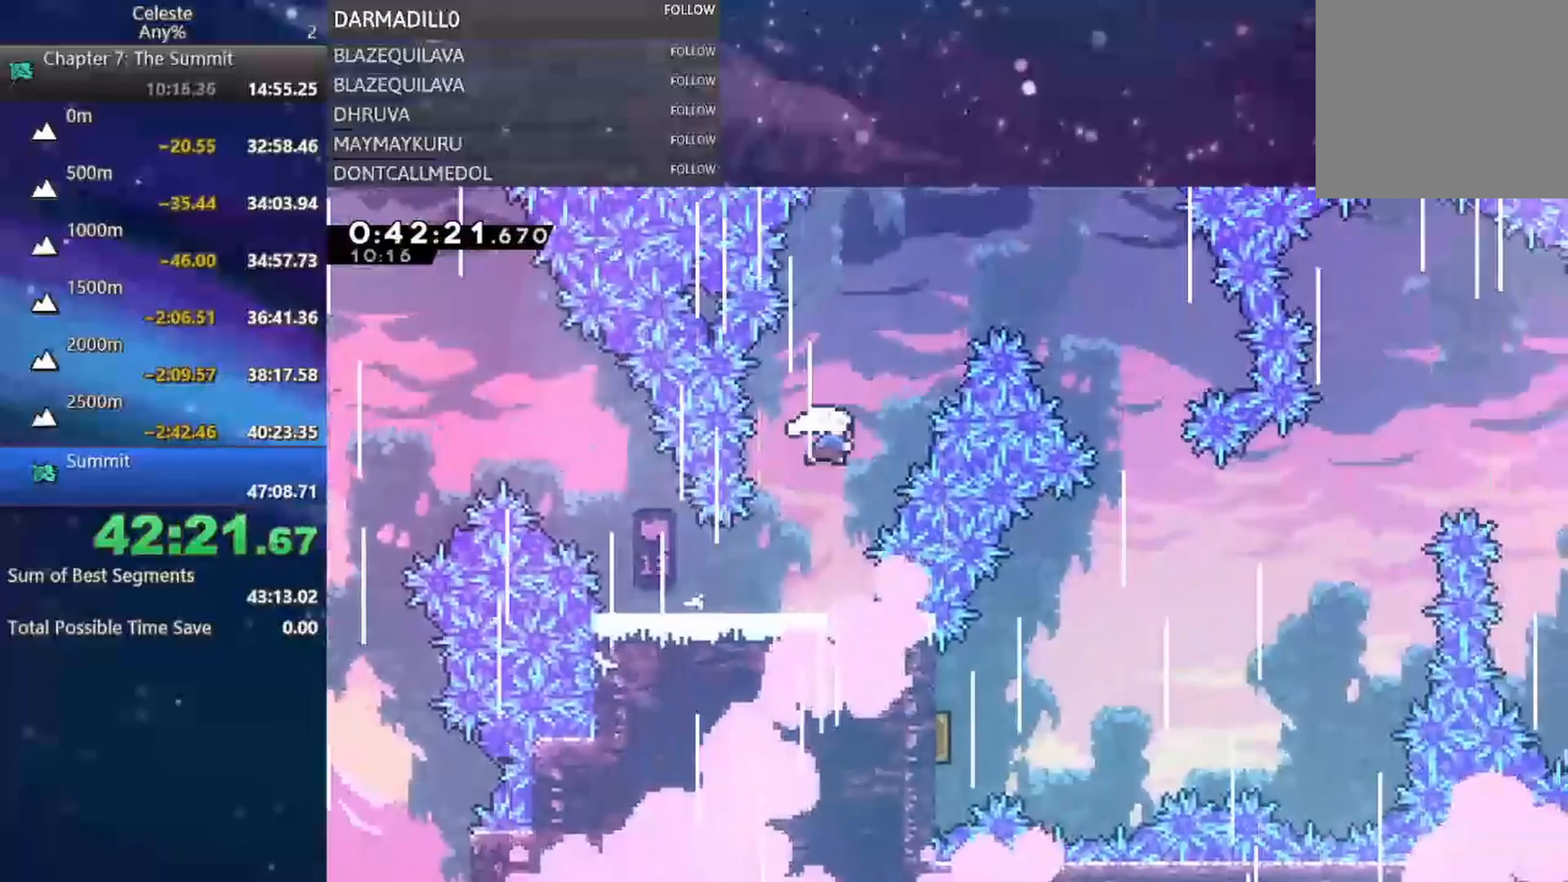
{"dt_ms": 500, "buttons": ["DPAD_RIGHT"], "left_stick": "center", "events": [[217, "DPAD_UP", "up"], [233, "B", "up"]]}
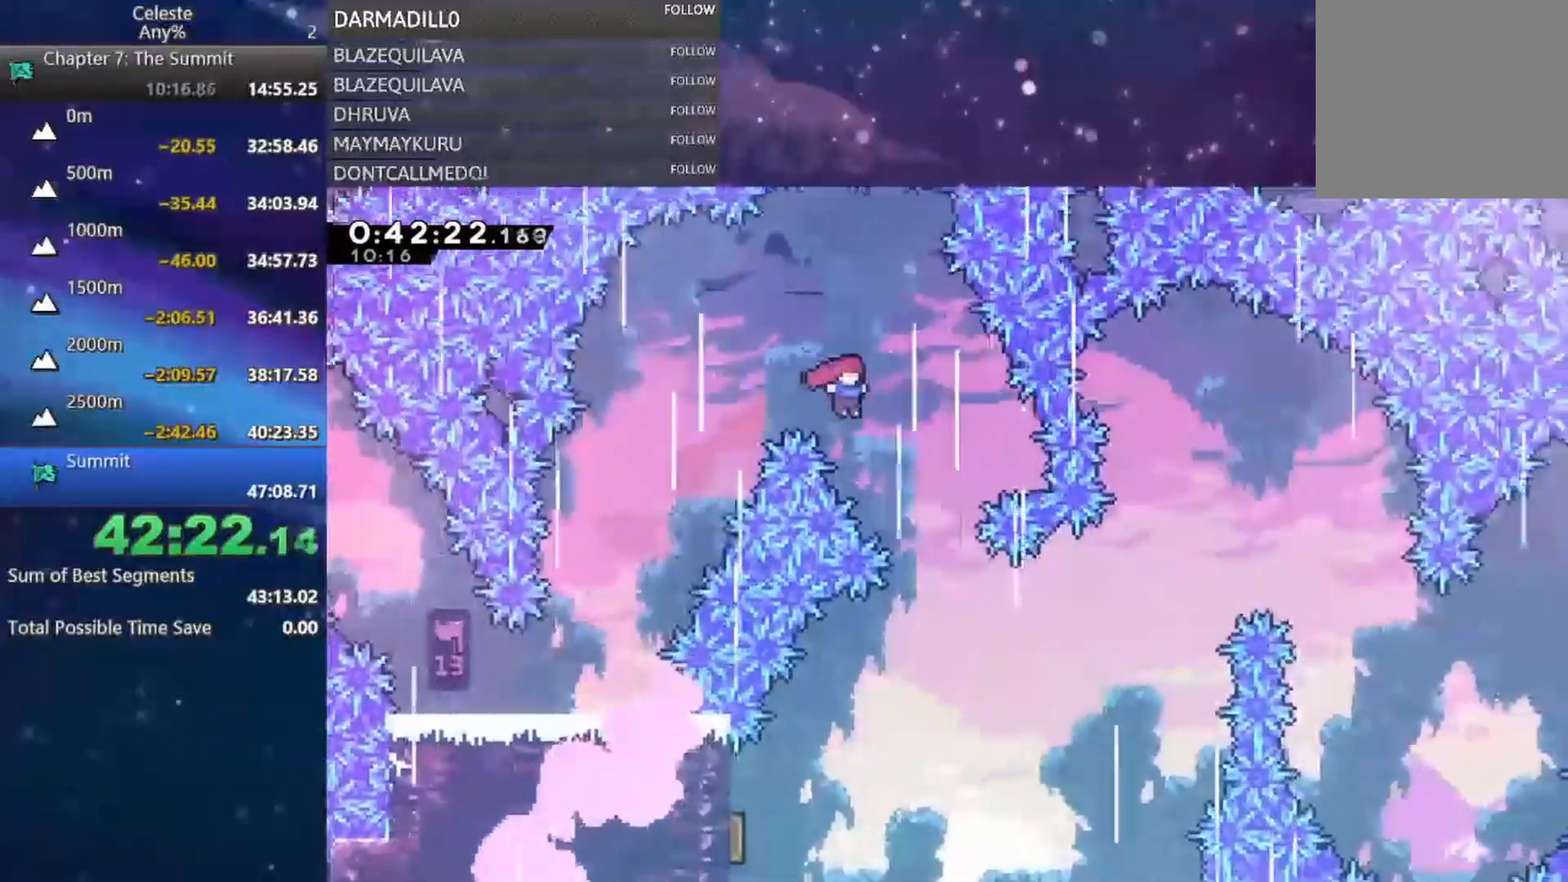
{"dt_ms": 500, "buttons": ["B", "DPAD_DOWN", "DPAD_LEFT"], "left_stick": "center", "events": [[133, "DPAD_DOWN", "down"], [267, "DPAD_RIGHT", "up"], [350, "DPAD_LEFT", "down"], [417, "B", "down"]]}
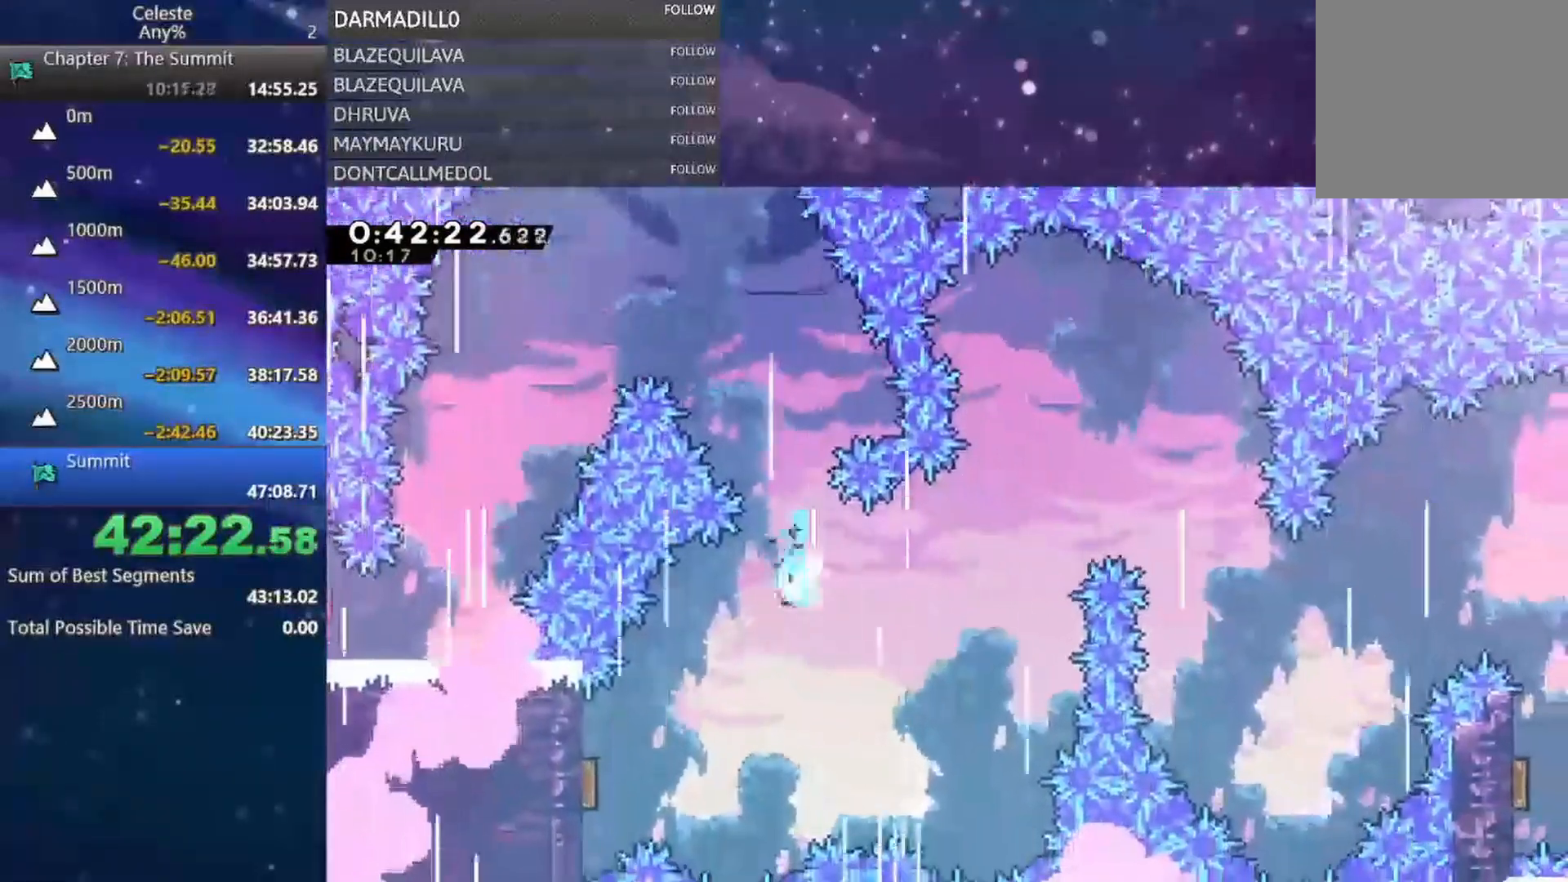
{"dt_ms": 500, "buttons": ["DPAD_RIGHT"], "left_stick": "center", "events": [[167, "B", "up"], [233, "DPAD_DOWN", "up"], [367, "DPAD_LEFT", "up"], [367, "DPAD_UP", "down"], [383, "DPAD_RIGHT", "down"], [383, "DPAD_UP", "up"]]}
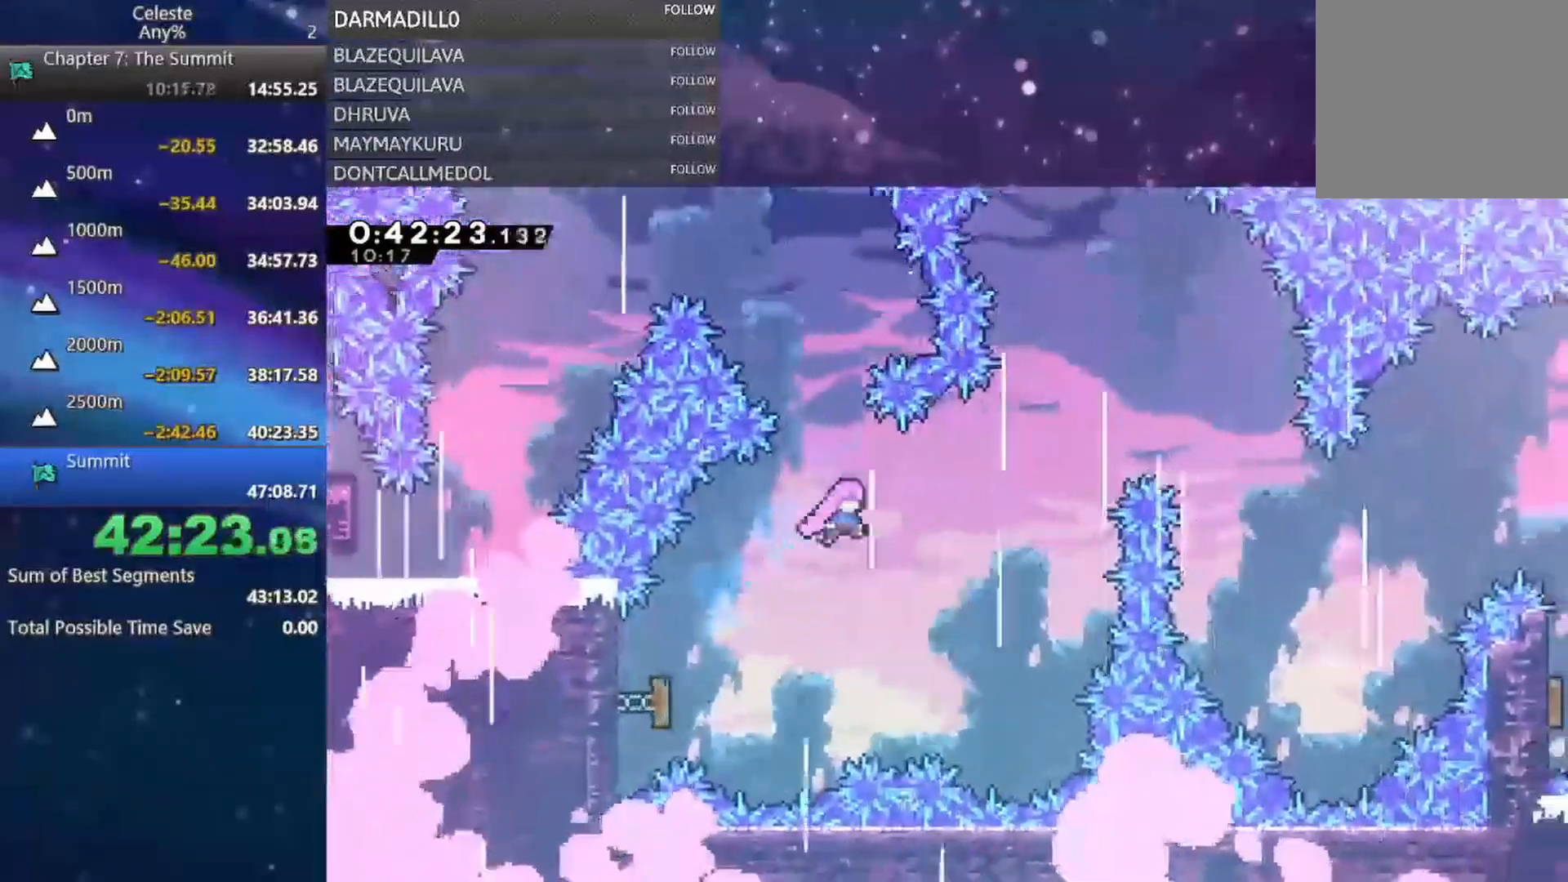
{"dt_ms": 500, "buttons": ["DPAD_UP", "DPAD_RIGHT"], "left_stick": "center", "events": [[17, "DPAD_UP", "down"], [350, "B", "down"], [433, "B", "up"]]}
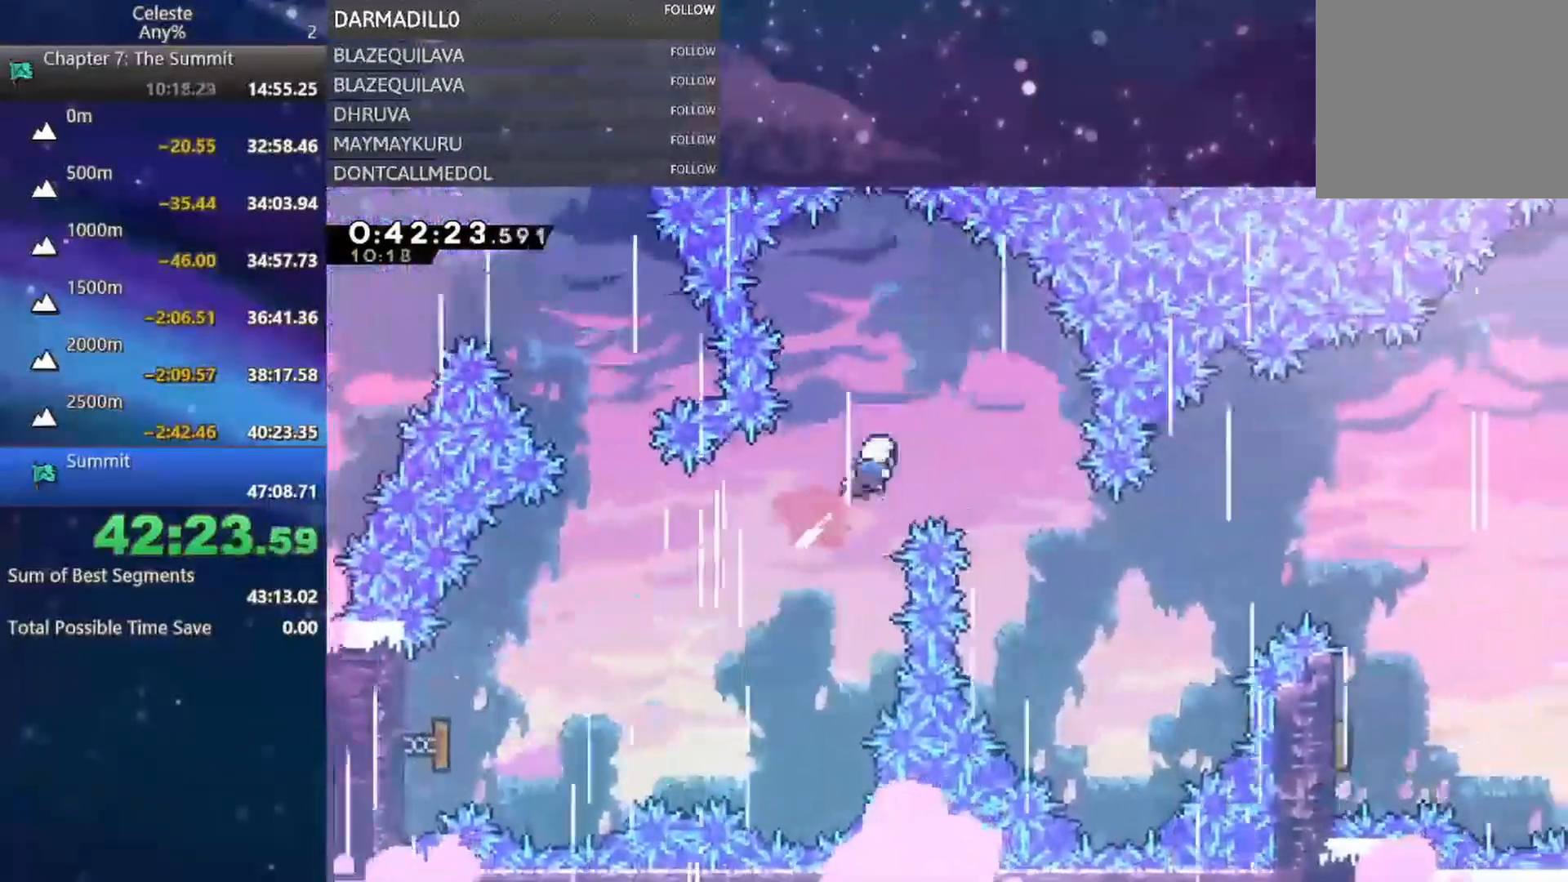
{"dt_ms": 1000, "buttons": ["B", "DPAD_RIGHT"], "left_stick": "center"}
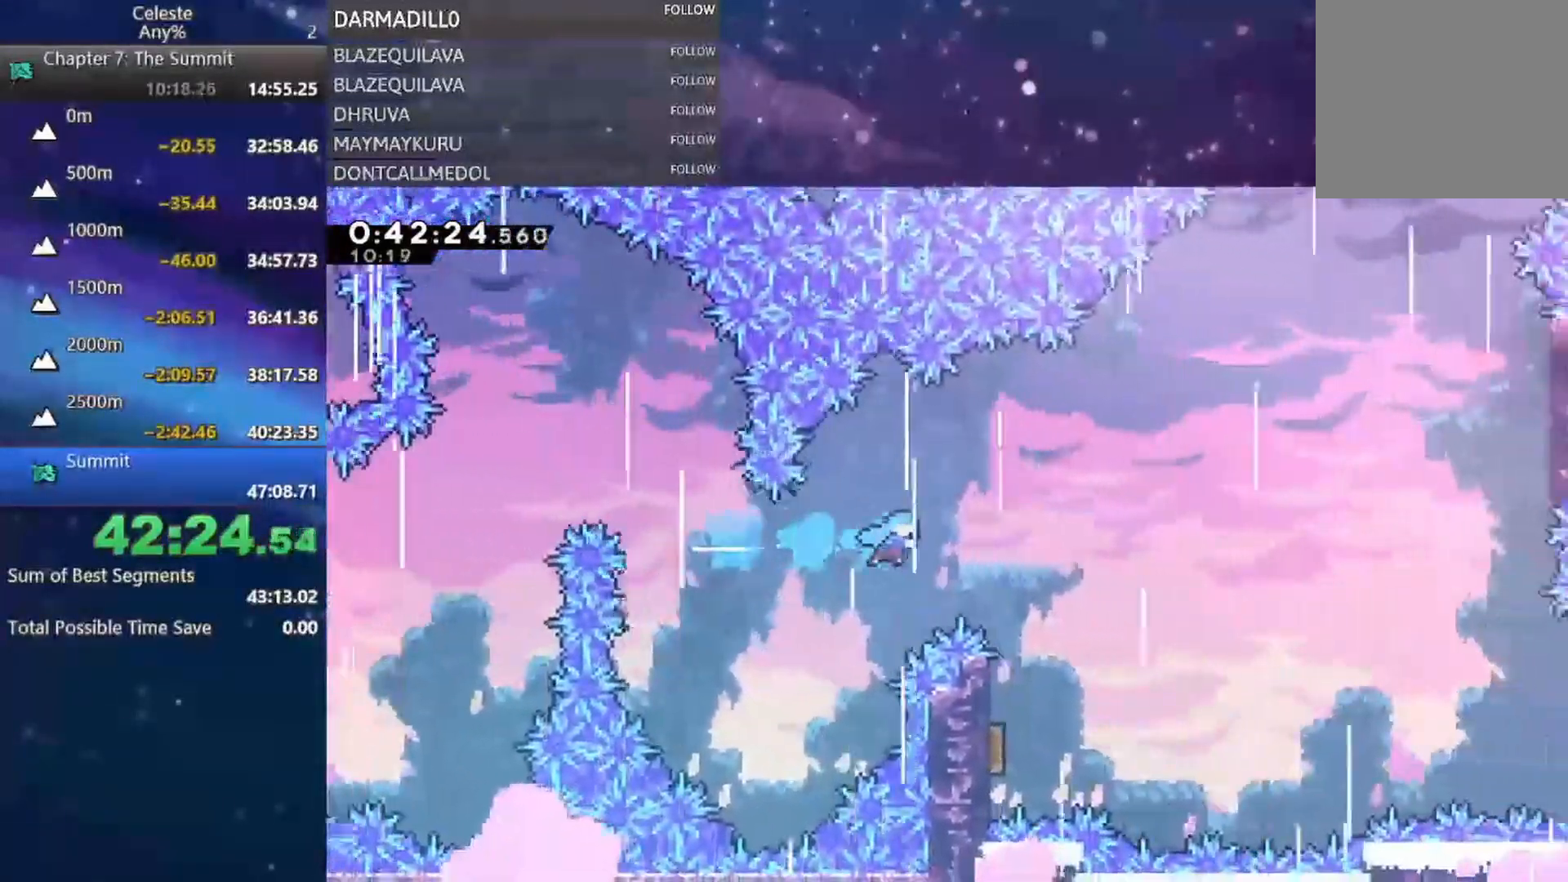
{"dt_ms": 500, "buttons": ["DPAD_LEFT"], "left_stick": "center", "events": [[83, "B", "up"], [183, "DPAD_DOWN", "down"], [267, "DPAD_RIGHT", "up"], [283, "DPAD_LEFT", "down"], [367, "DPAD_DOWN", "up"]]}
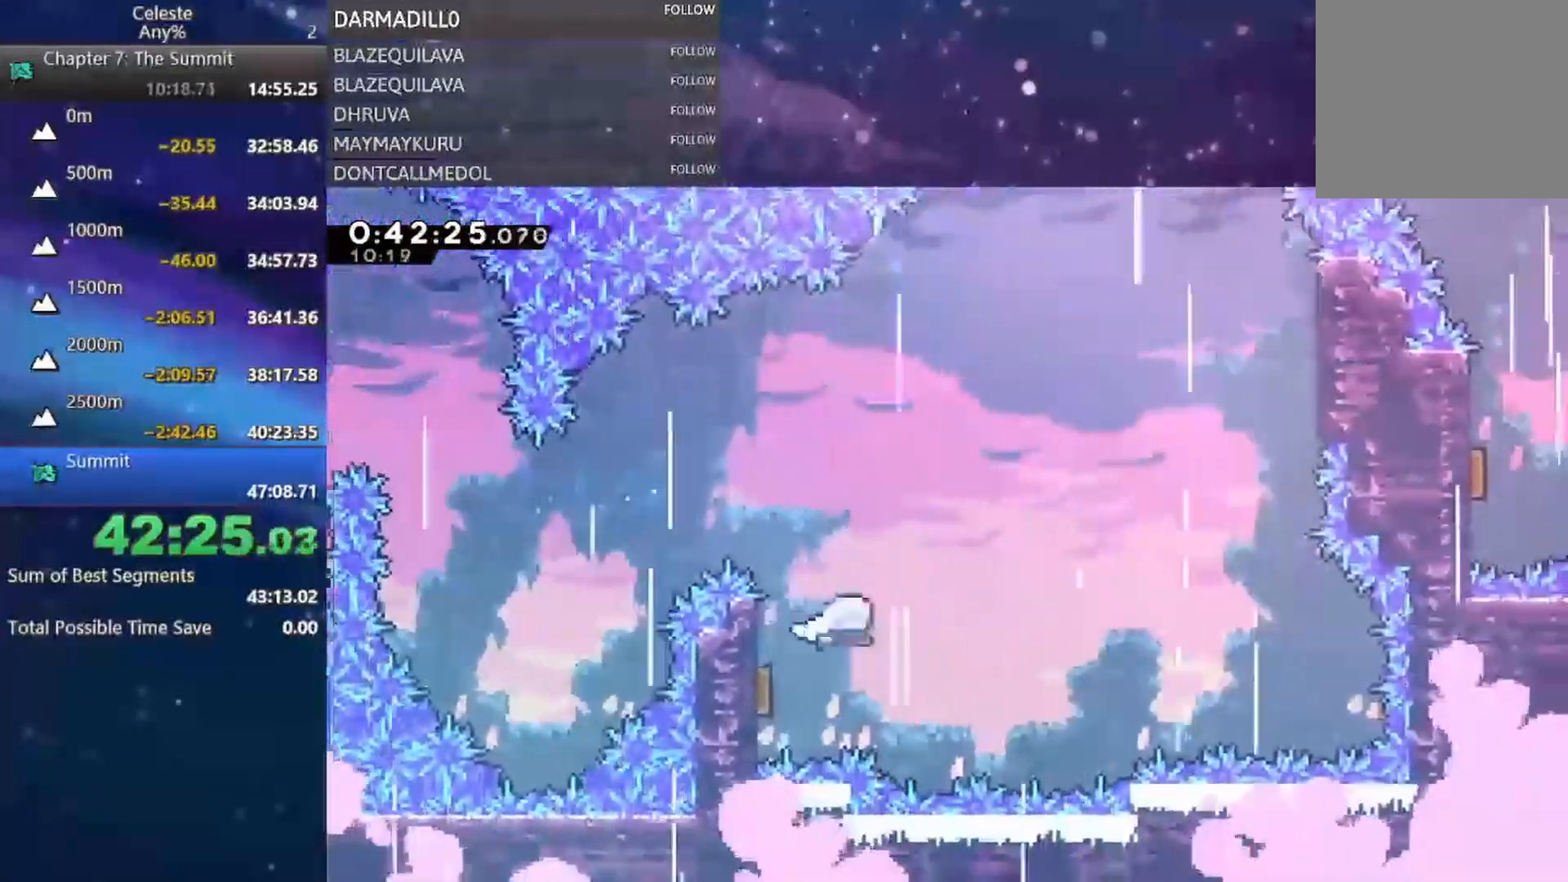
{"dt_ms": 500, "buttons": ["B", "DPAD_UP"], "left_stick": "center"}
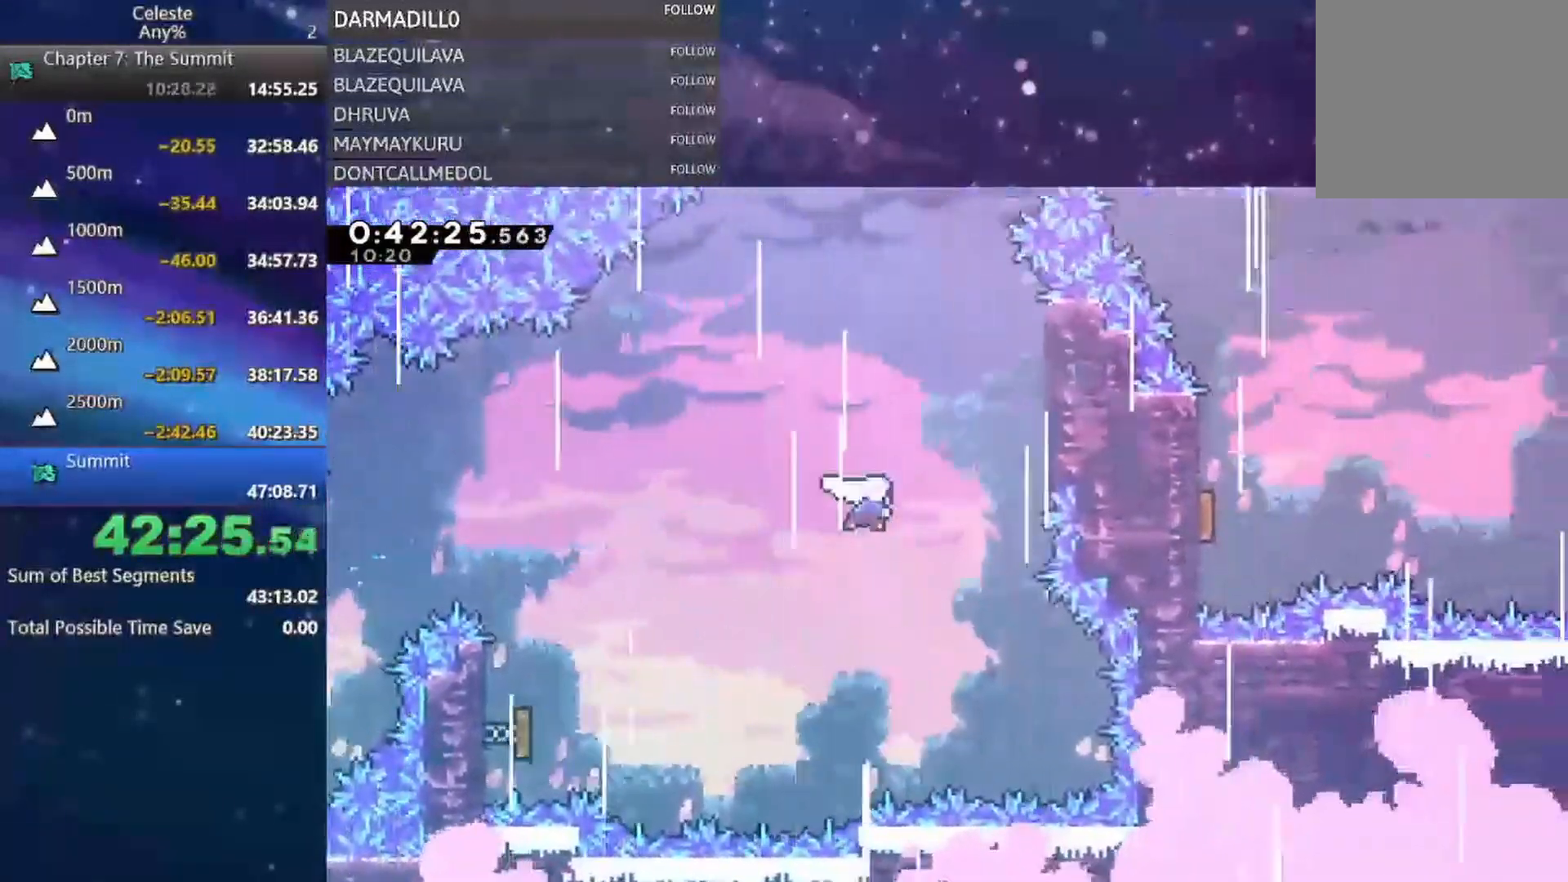
{"dt_ms": 500, "buttons": ["B", "DPAD_UP", "DPAD_RIGHT"], "left_stick": "center", "events": [[150, "DPAD_RIGHT", "down"], [283, "B", "up"], [400, "B", "down"]]}
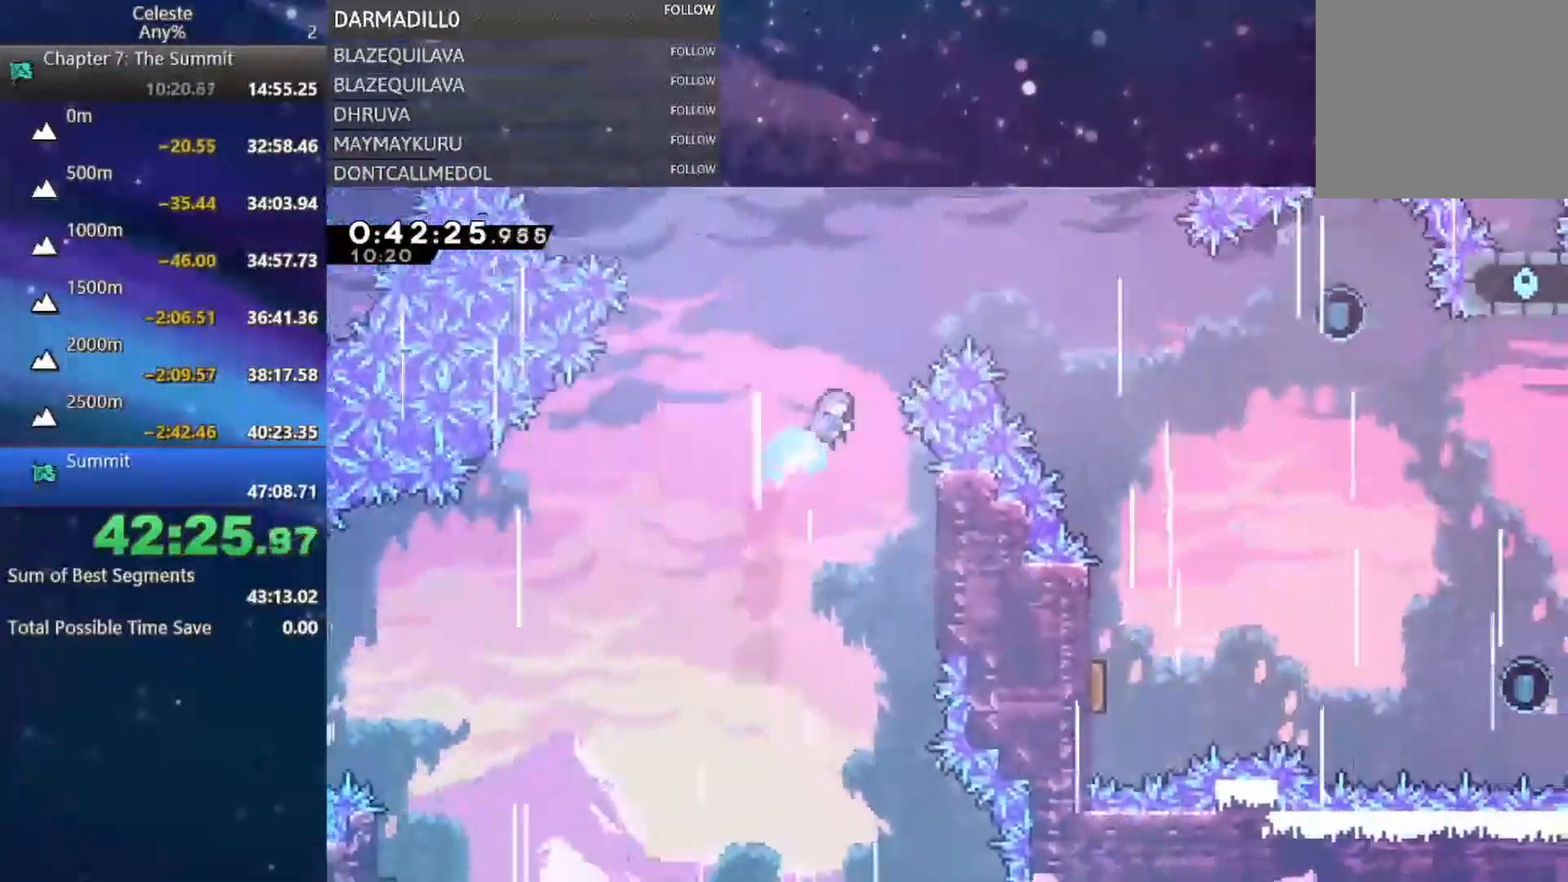
{"dt_ms": 500, "buttons": ["DPAD_RIGHT"], "left_stick": "center", "events": [[333, "B", "up"], [333, "DPAD_UP", "up"]]}
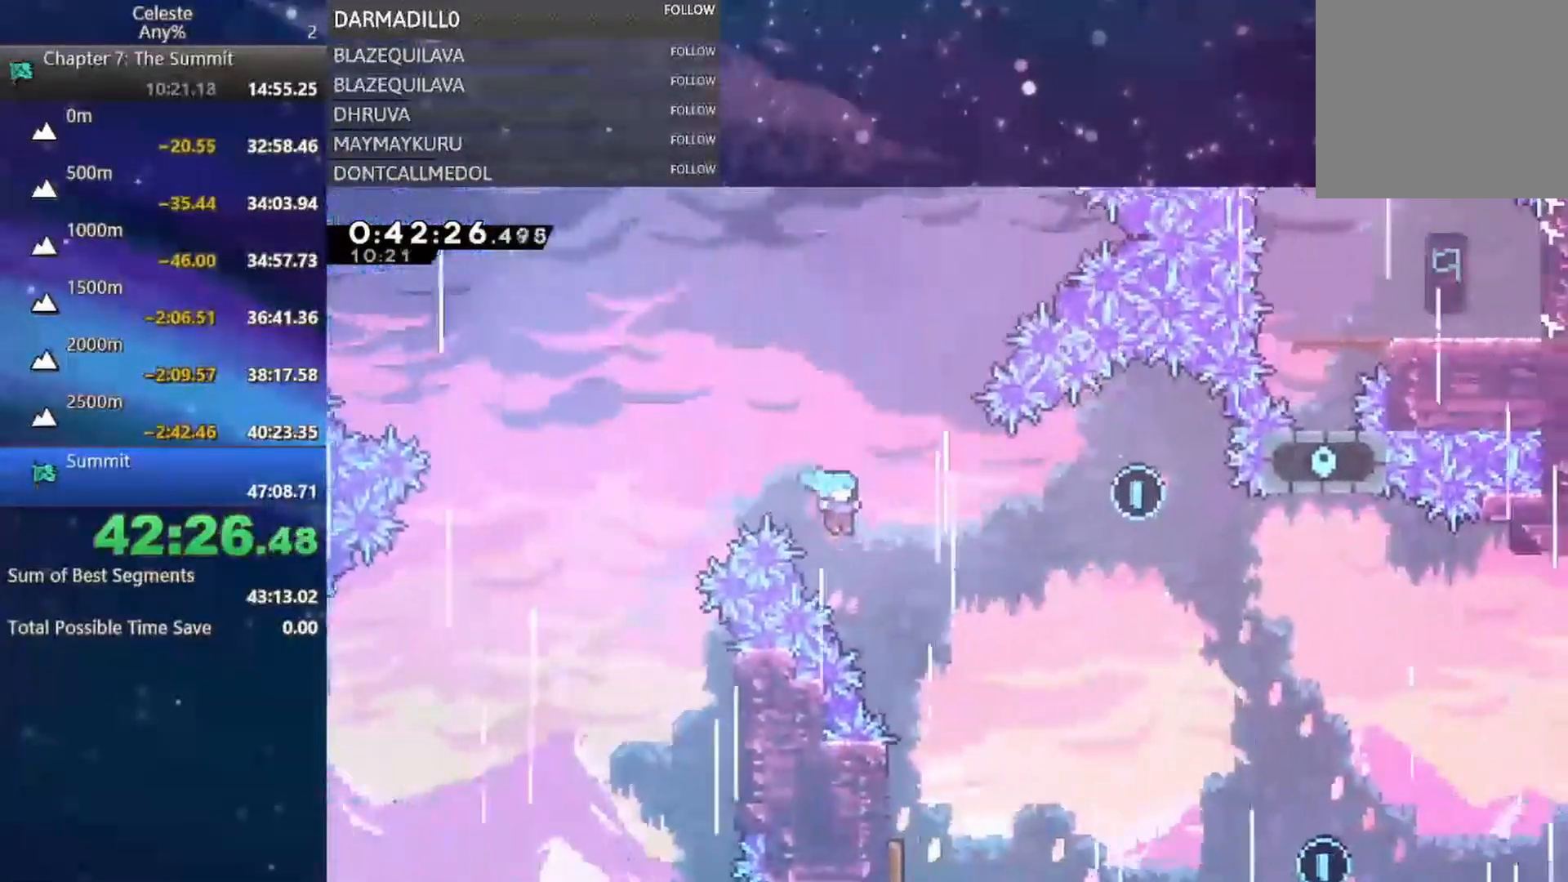
{"dt_ms": 500, "buttons": ["DPAD_LEFT"], "left_stick": "center", "events": [[67, "DPAD_DOWN", "down"], [183, "DPAD_RIGHT", "up"], [383, "DPAD_LEFT", "down"], [417, "DPAD_DOWN", "up"]]}
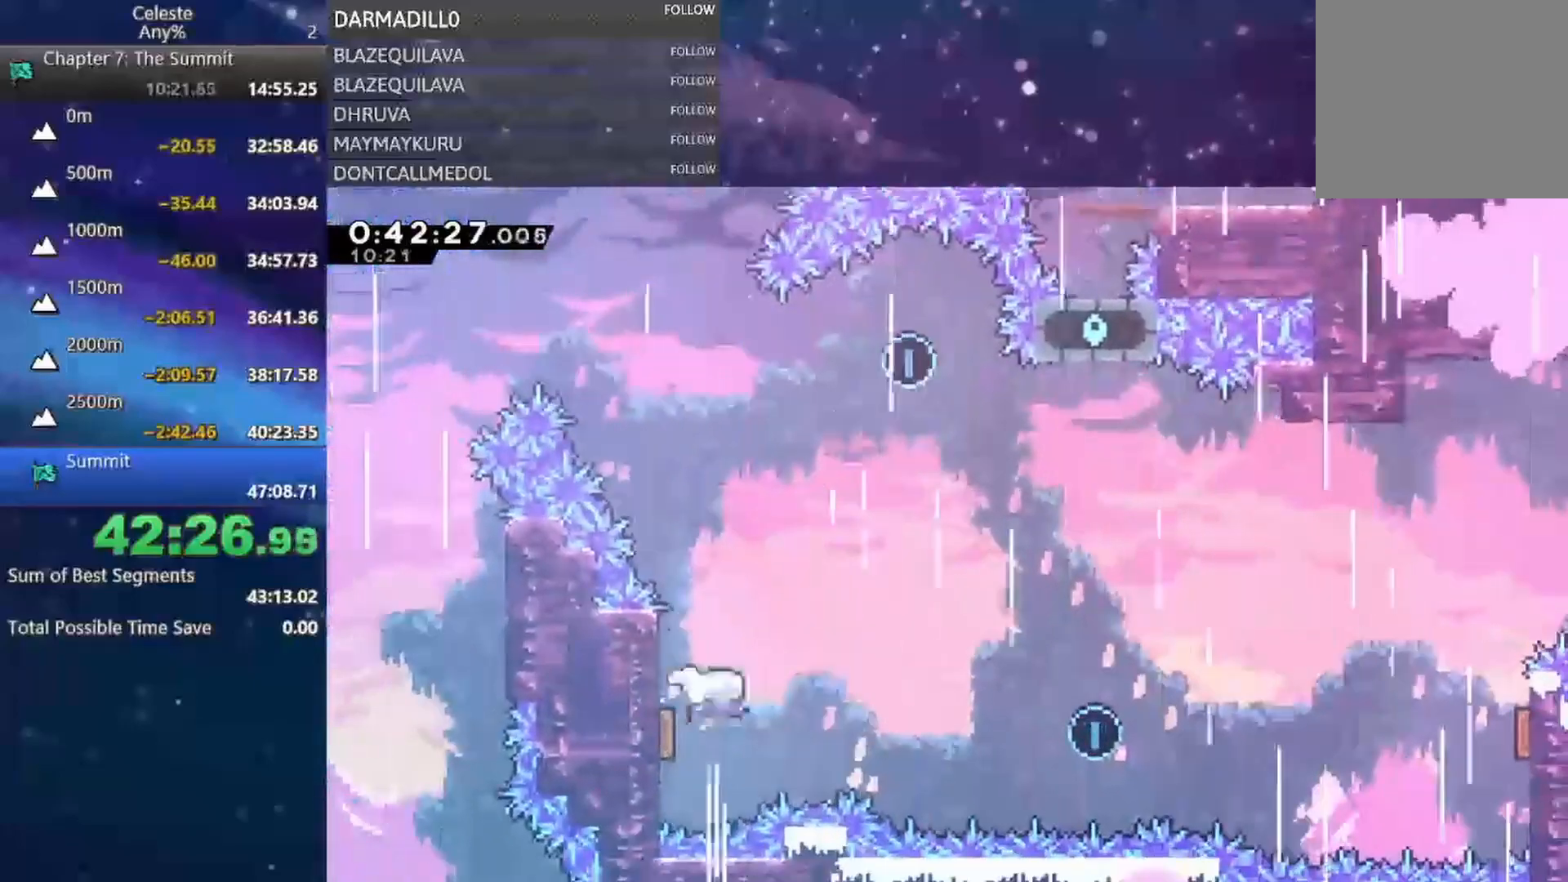
{"dt_ms": 500, "buttons": [], "left_stick": "center"}
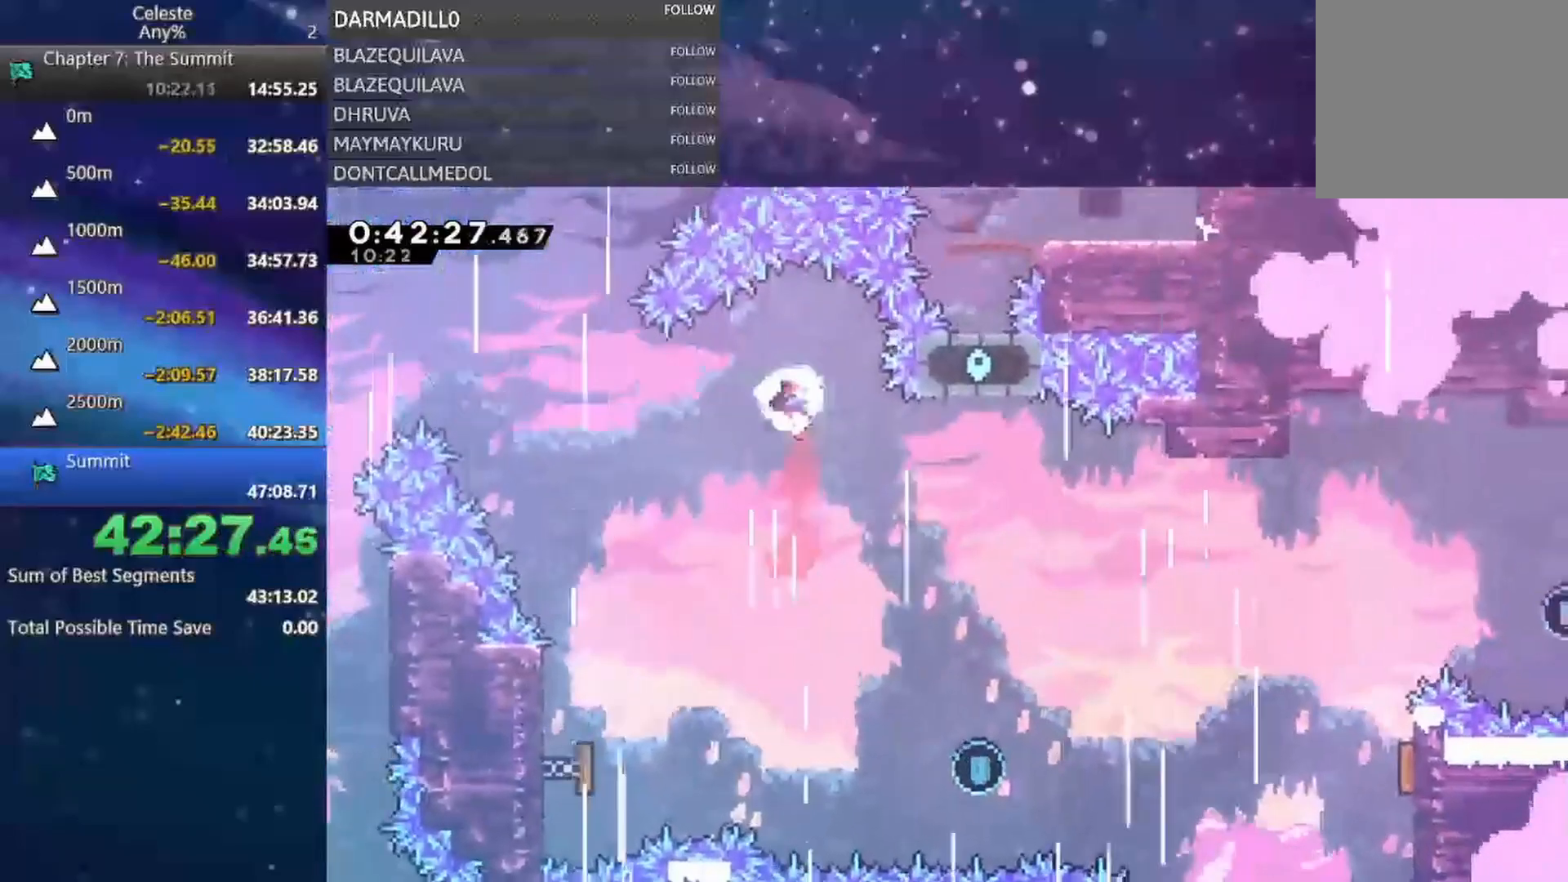
{"dt_ms": 500, "buttons": ["DPAD_DOWN", "DPAD_RIGHT"], "left_stick": "center", "events": [[150, "DPAD_DOWN", "down"], [183, "DPAD_RIGHT", "down"], [200, "DPAD_RIGHT", "up"], [417, "DPAD_RIGHT", "down"]]}
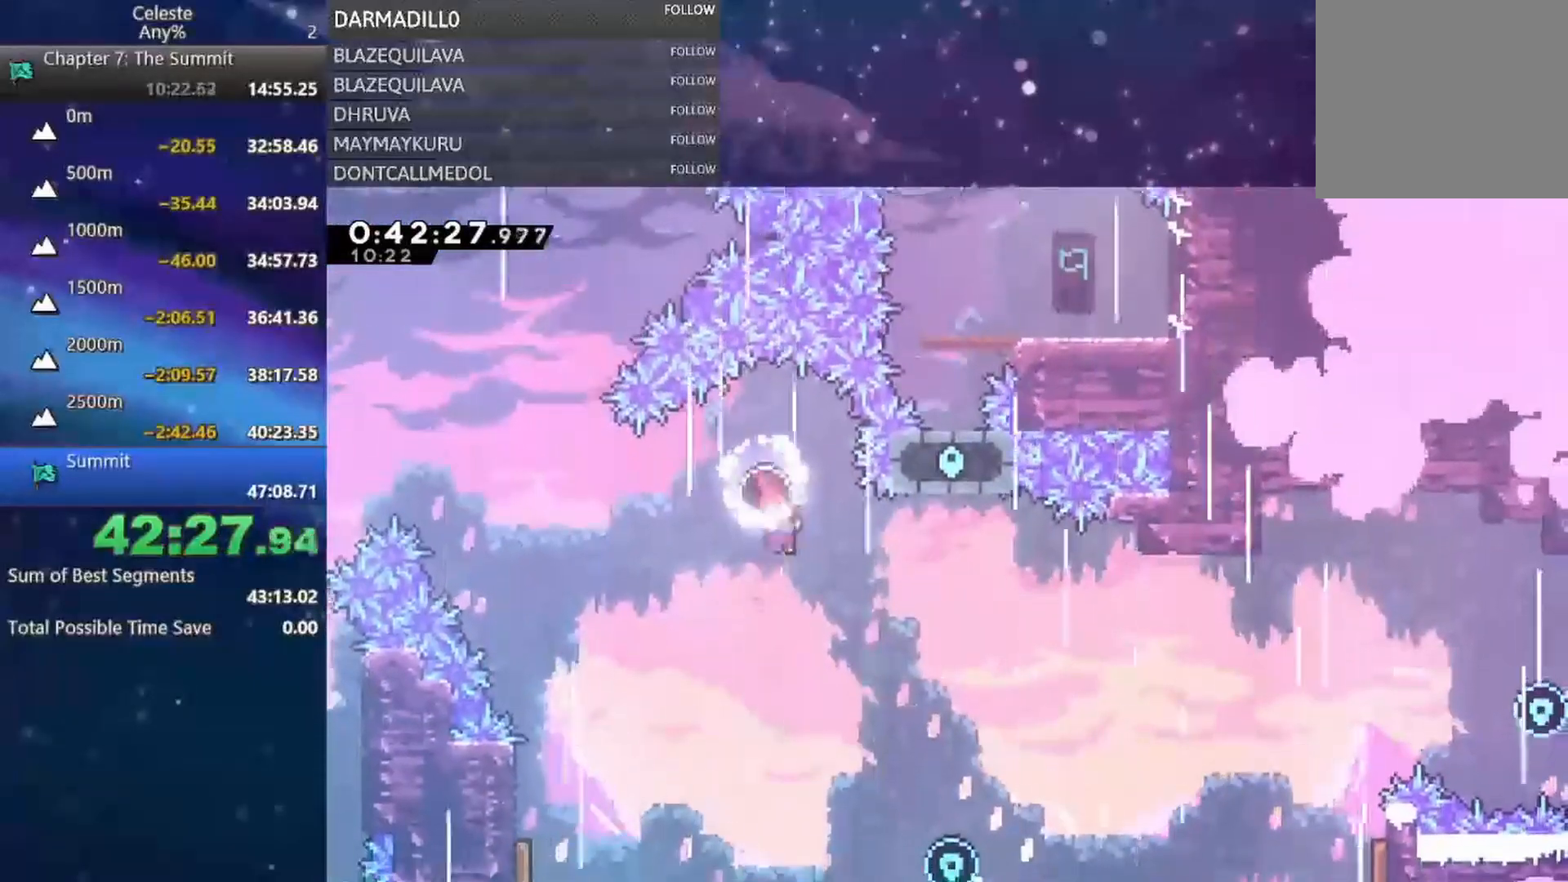
{"dt_ms": 500, "buttons": ["B", "DPAD_UP", "DPAD_RIGHT"], "left_stick": "center", "events": [[367, "DPAD_DOWN", "up"], [400, "DPAD_UP", "down"], [483, "B", "down"]]}
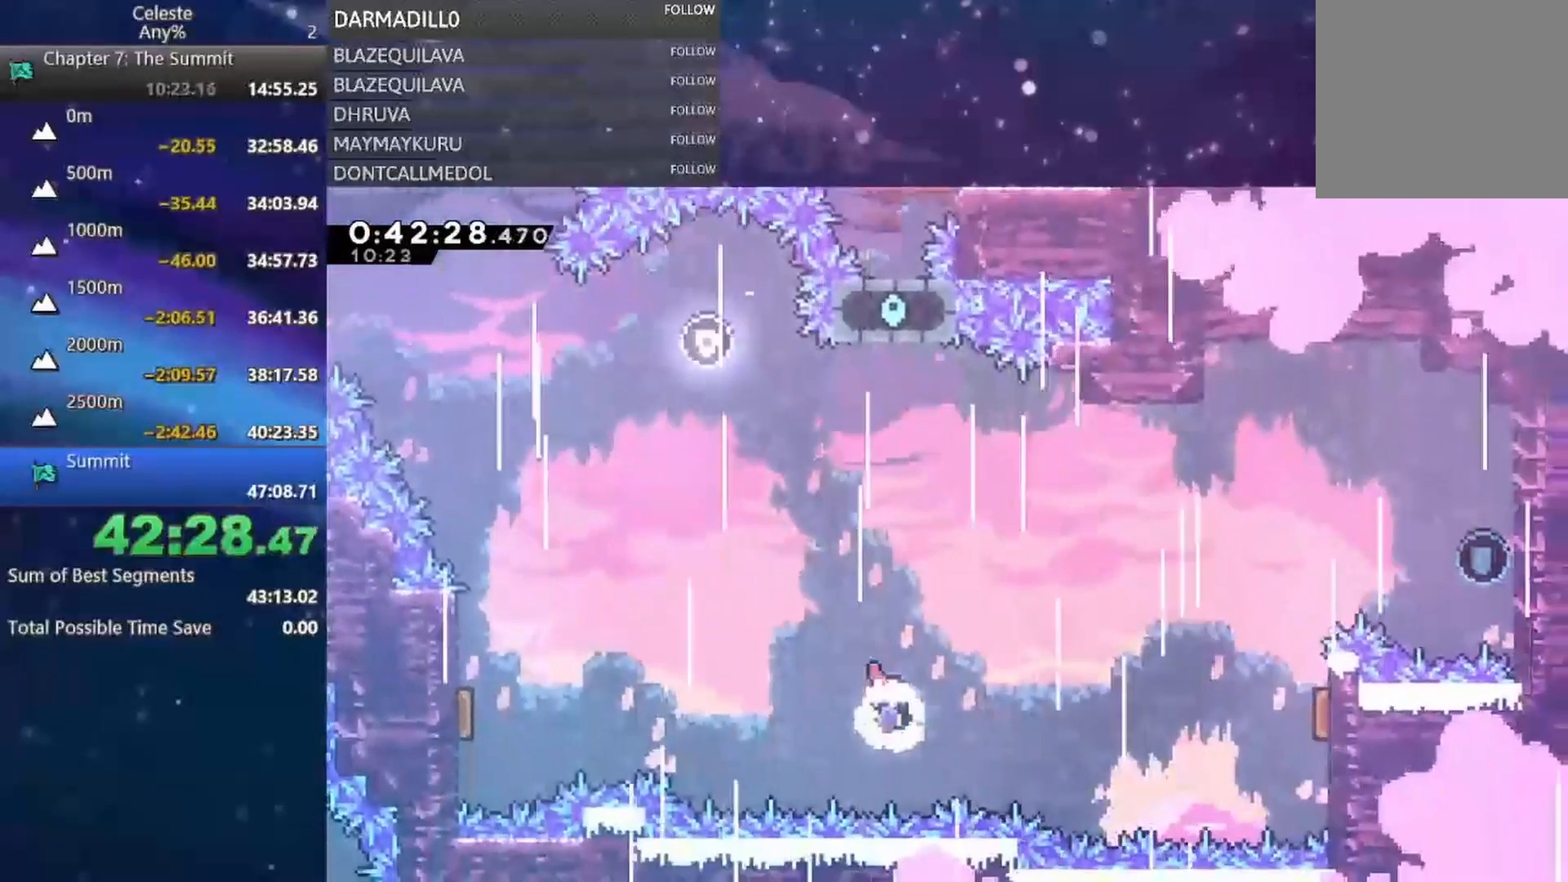
{"dt_ms": 500, "buttons": ["R1", "DPAD_UP", "DPAD_RIGHT"], "left_stick": "center", "events": [[417, "R1", "down"], [500, "B", "up"]]}
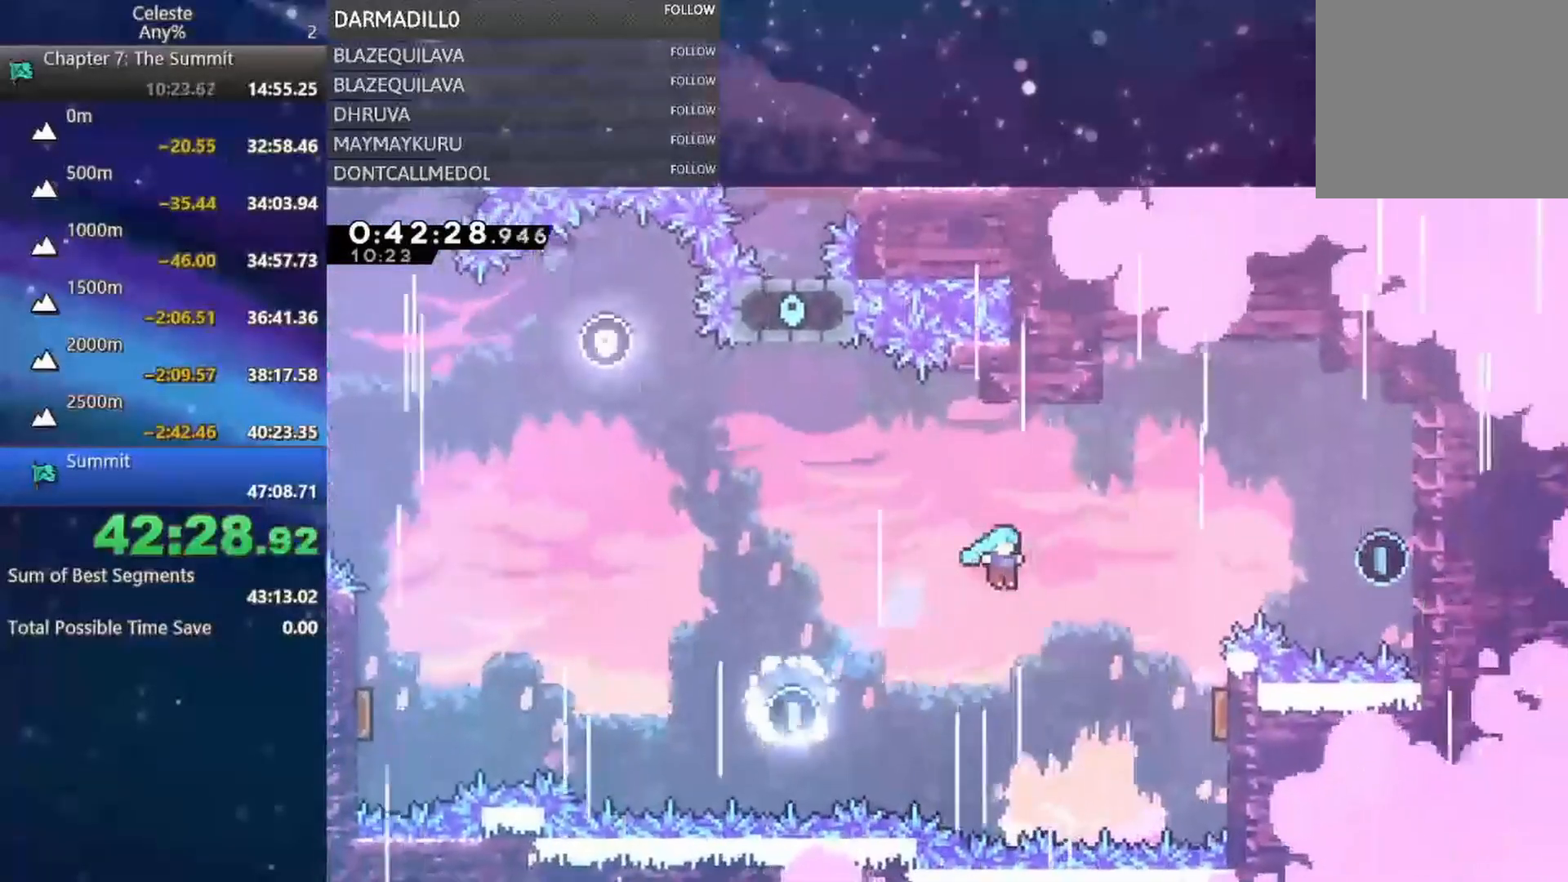
{"dt_ms": 500, "buttons": ["R1", "DPAD_UP", "DPAD_RIGHT"], "left_stick": "center", "events": []}
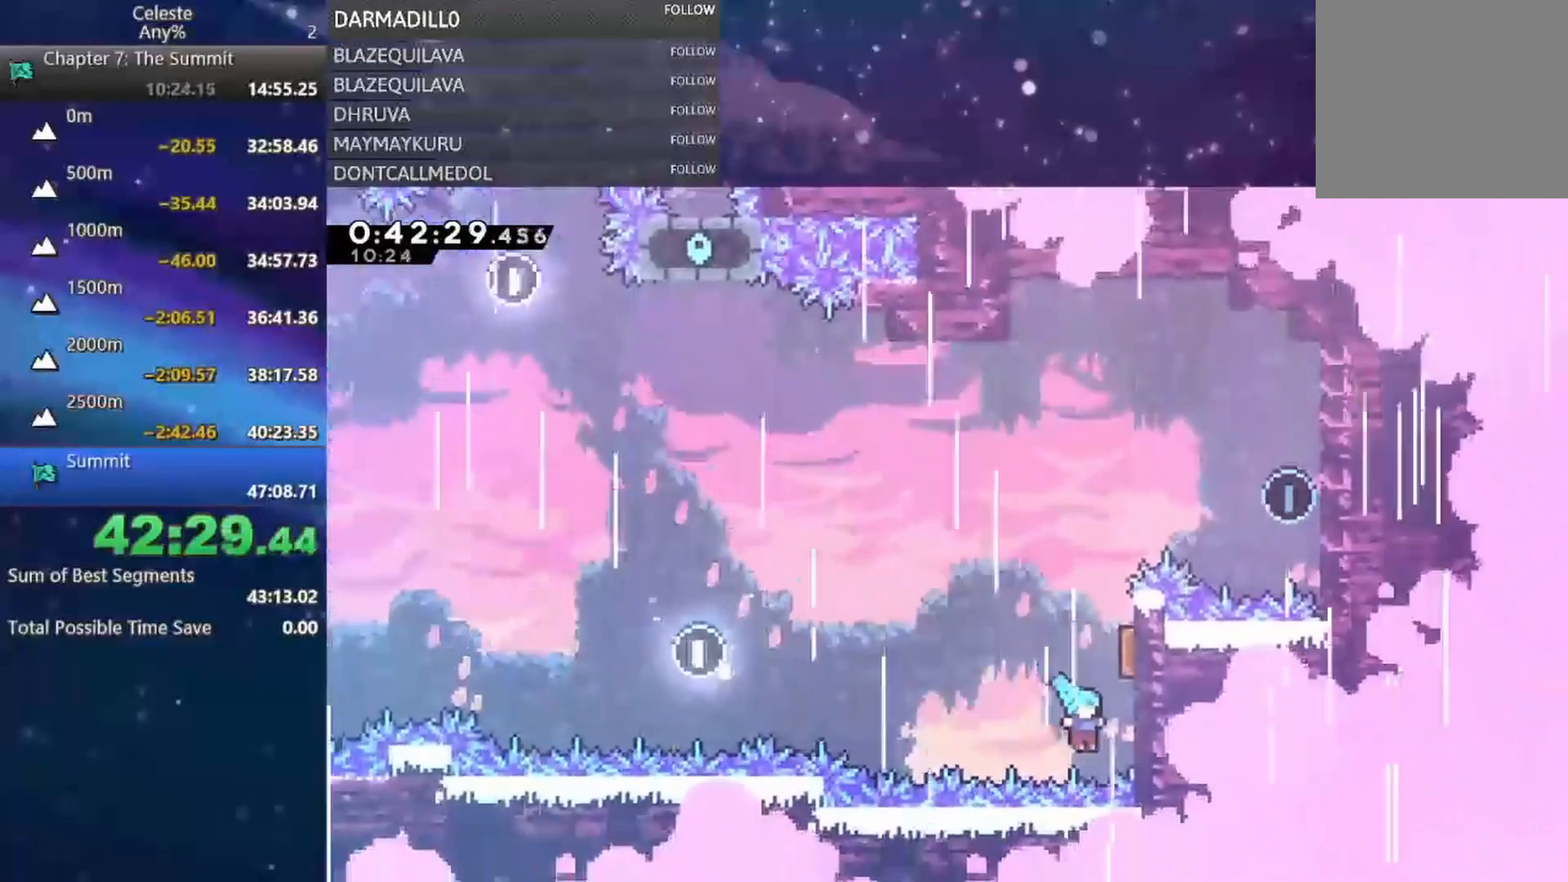
{"dt_ms": 500, "buttons": ["R1"], "left_stick": "center", "events": [[117, "A", "down"], [233, "A", "up"], [267, "A", "down"], [400, "A", "up"], [483, "DPAD_RIGHT", "up"], [483, "DPAD_UP", "up"]]}
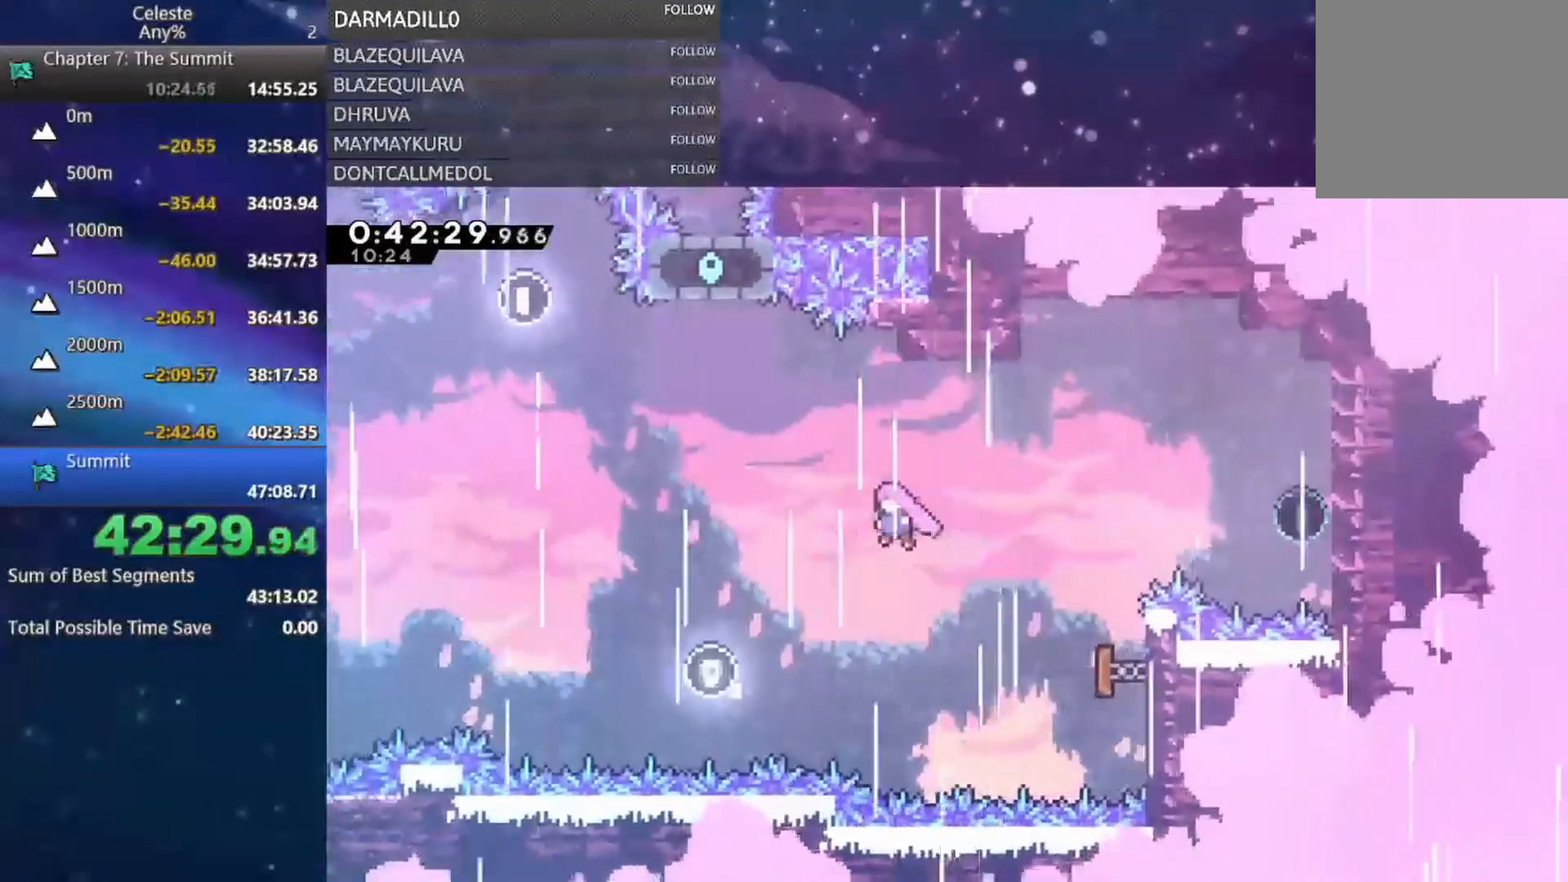
{"dt_ms": 500, "buttons": ["B", "DPAD_RIGHT"], "left_stick": "center", "events": [[50, "DPAD_RIGHT", "down"], [50, "DPAD_UP", "down"], [133, "R1", "up"], [283, "B", "down"], [333, "DPAD_UP", "up"]]}
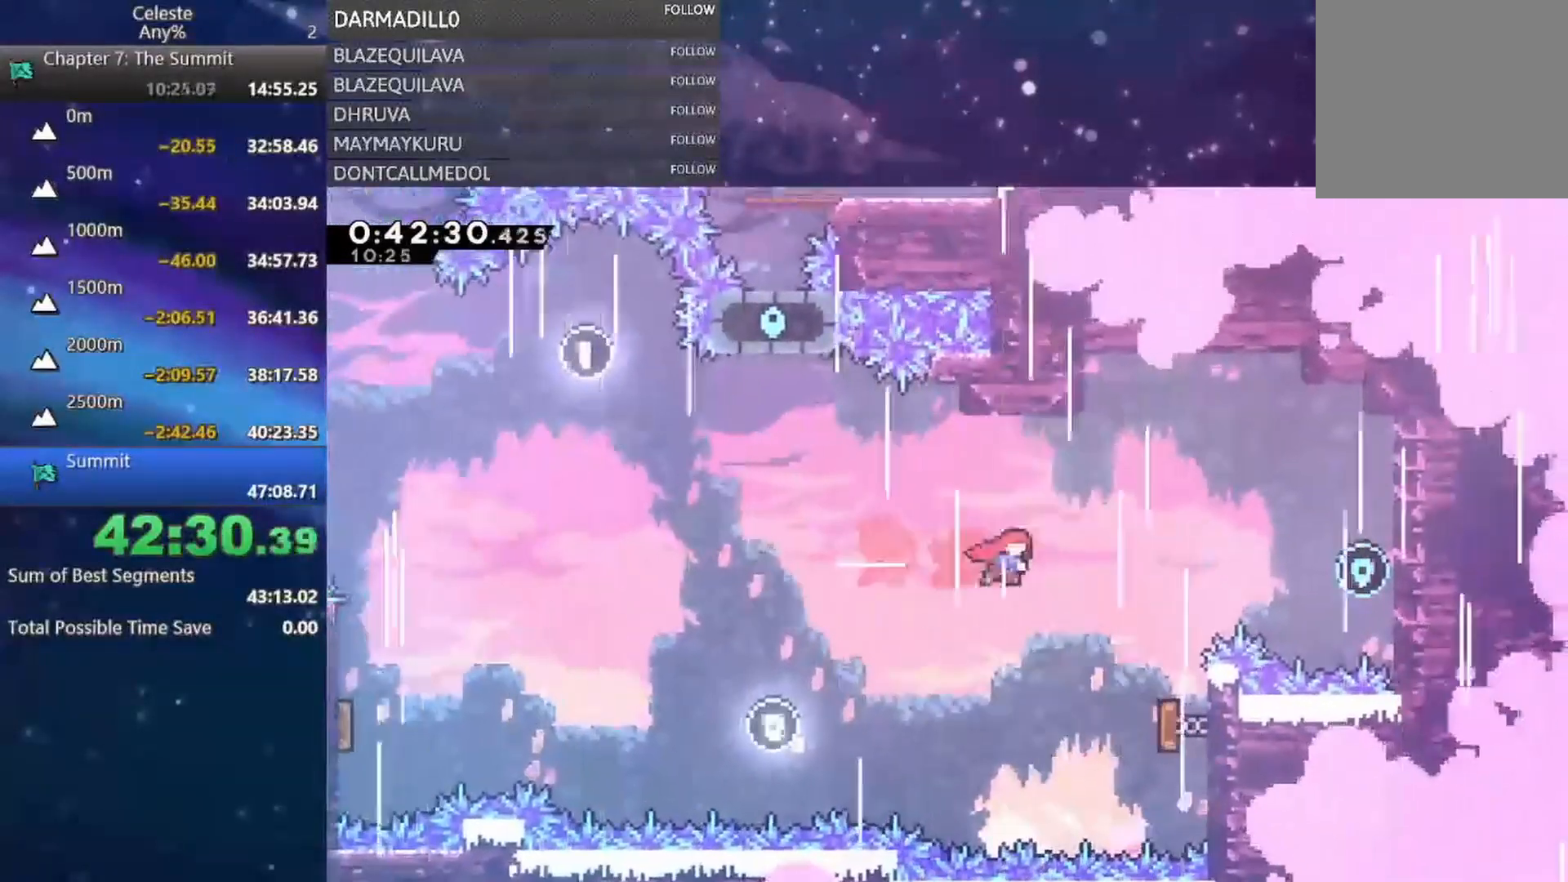
{"dt_ms": 500, "buttons": ["B", "R1", "DPAD_UP", "DPAD_RIGHT"], "left_stick": "center", "events": [[17, "B", "up"], [217, "B", "down"], [283, "DPAD_UP", "down"], [333, "DPAD_UP", "up"], [400, "DPAD_UP", "down"], [467, "R1", "down"]]}
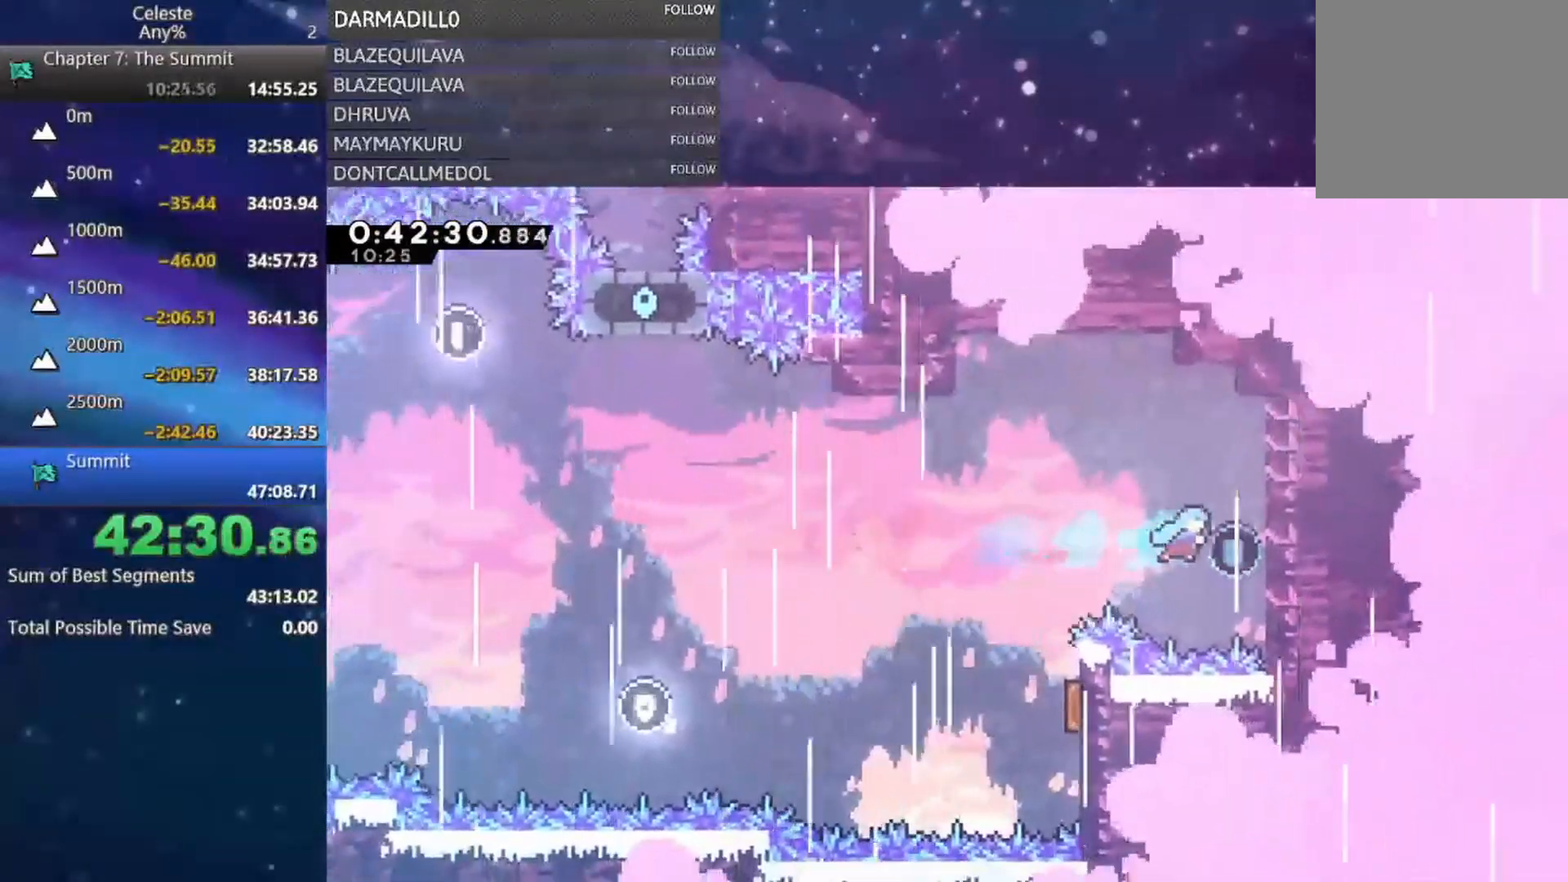
{"dt_ms": 500, "buttons": ["A", "R1", "DPAD_LEFT"], "left_stick": "center", "events": [[17, "B", "up"], [183, "DPAD_UP", "up"], [217, "DPAD_RIGHT", "up"], [250, "A", "down"], [267, "DPAD_LEFT", "down"]]}
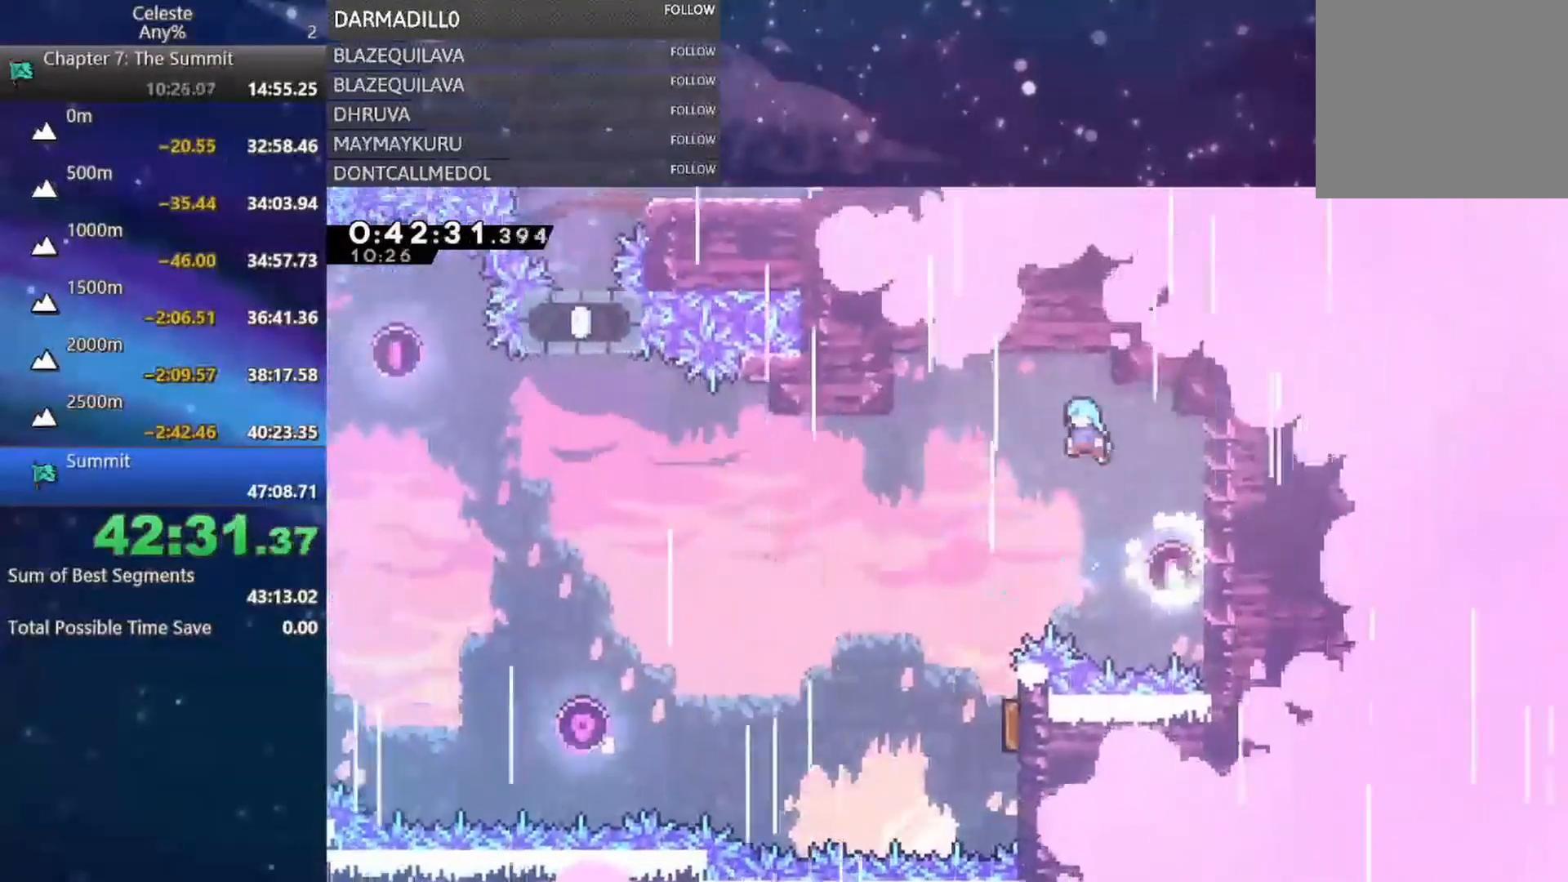
{"dt_ms": 500, "buttons": ["DPAD_RIGHT"], "left_stick": "center", "events": [[17, "R1", "up"], [50, "A", "up"], [350, "DPAD_LEFT", "up"], [500, "DPAD_RIGHT", "down"]]}
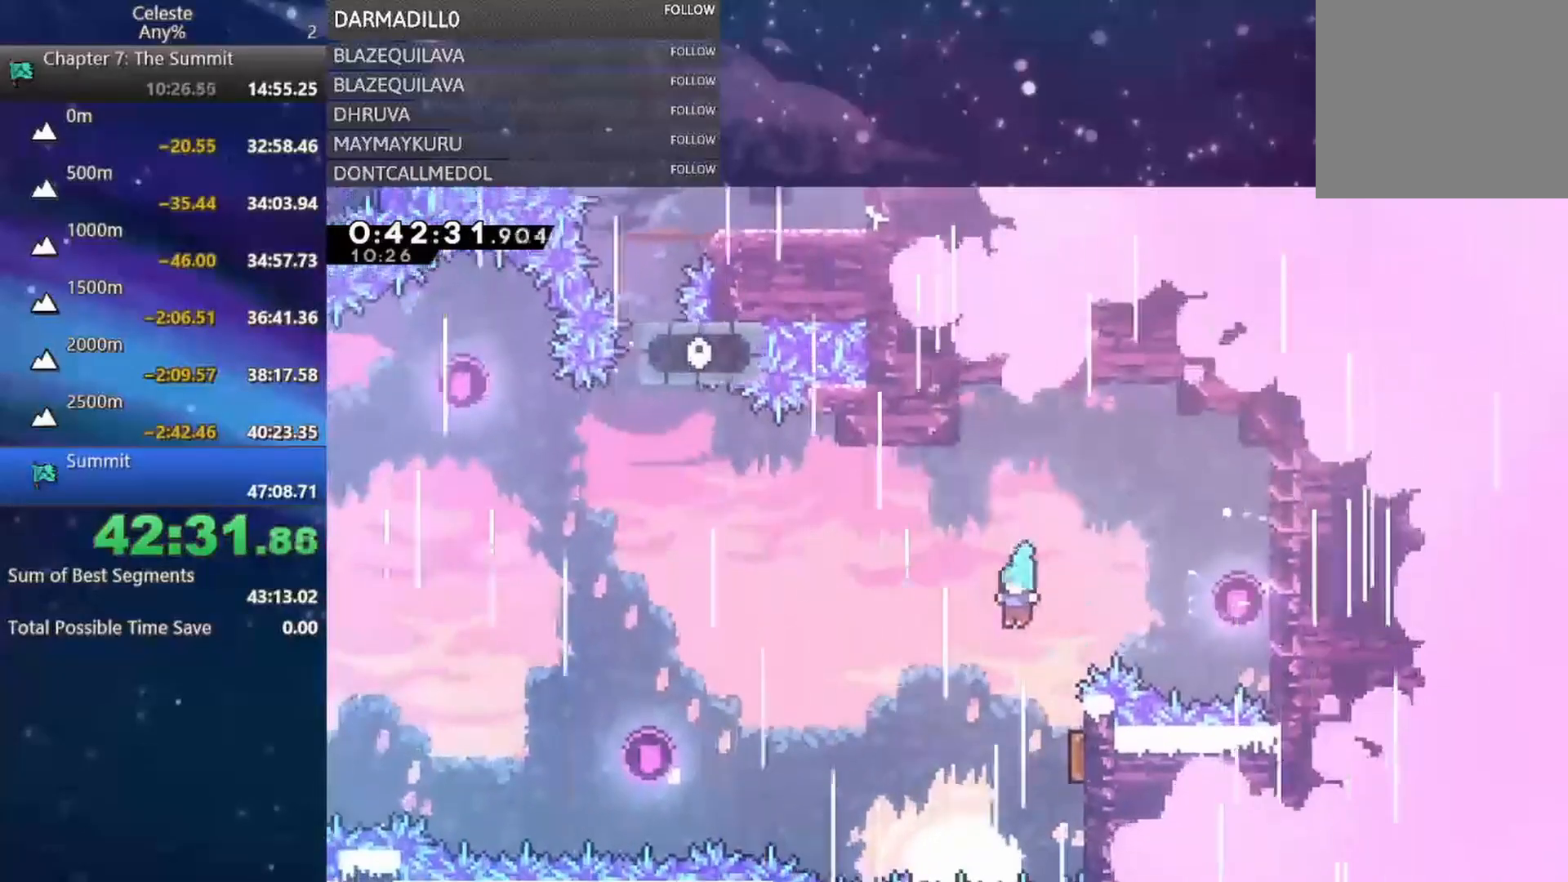
{"dt_ms": 500, "buttons": ["DPAD_LEFT"], "left_stick": "center", "events": [[183, "DPAD_RIGHT", "up"], [383, "DPAD_LEFT", "down"]]}
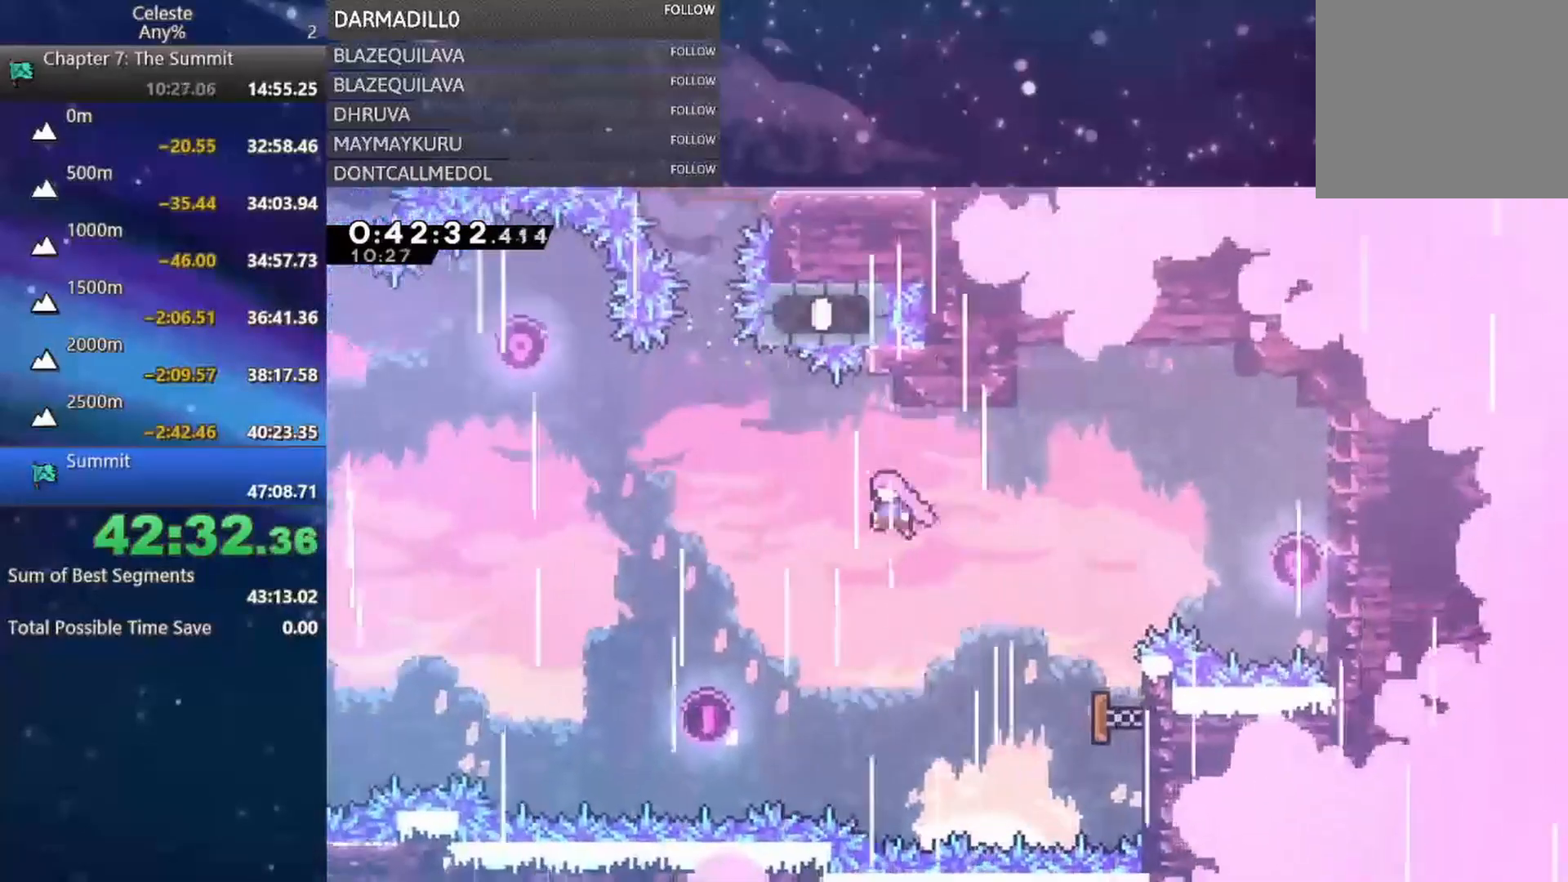
{"dt_ms": 500, "buttons": ["B", "DPAD_UP"], "left_stick": "center", "events": [[300, "DPAD_UP", "down"], [317, "DPAD_LEFT", "up"], [367, "B", "down"]]}
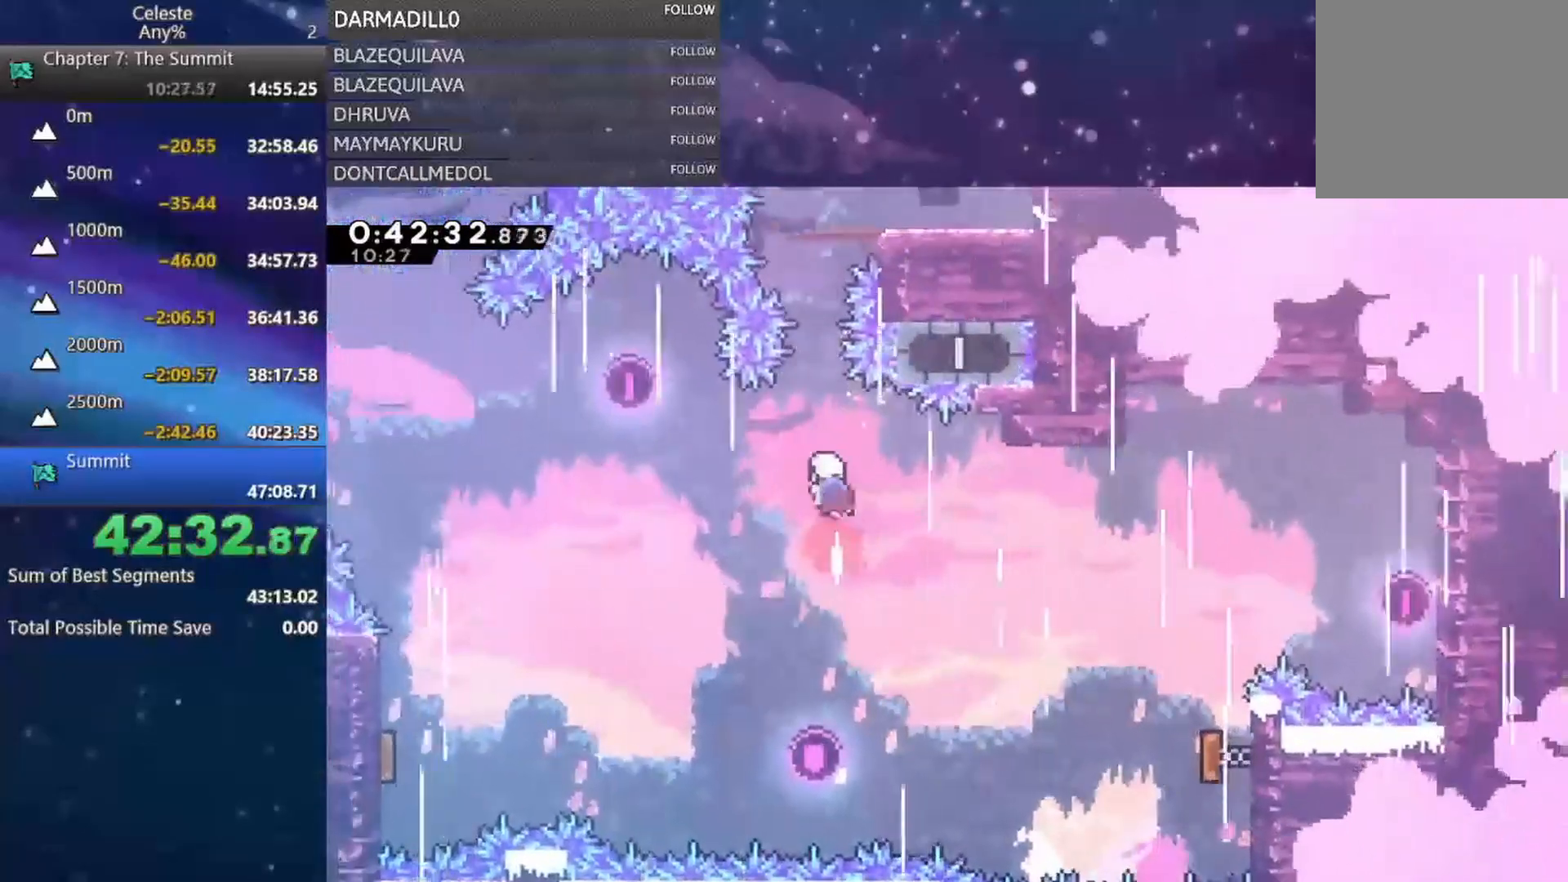
{"dt_ms": 500, "buttons": ["DPAD_UP"], "left_stick": "center", "events": [[33, "B", "up"], [283, "B", "down"], [483, "B", "up"]]}
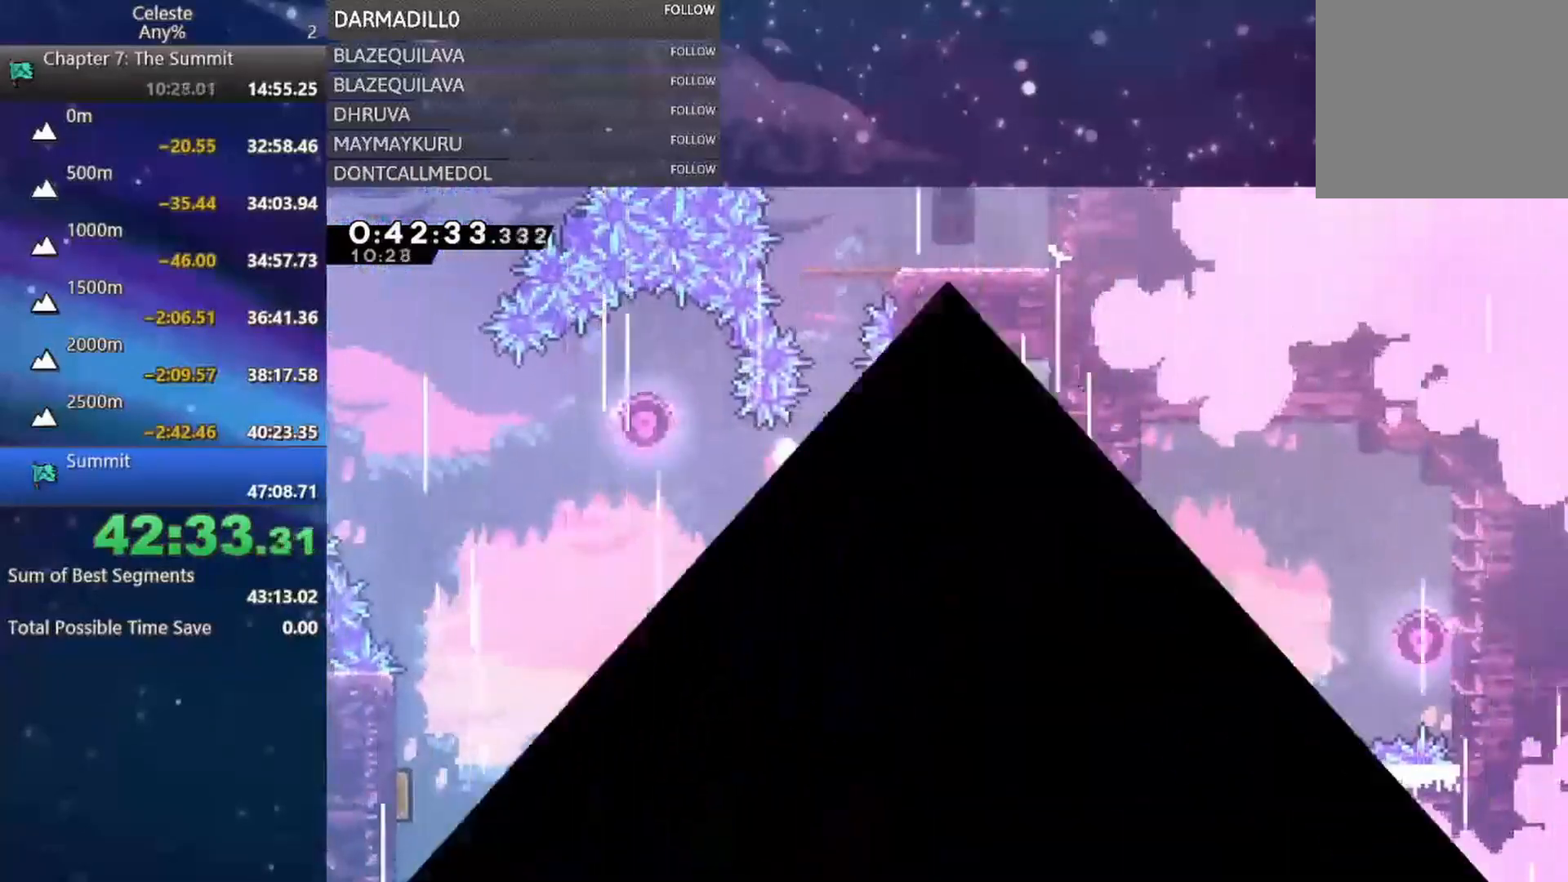
{"dt_ms": 500, "buttons": [], "left_stick": "center", "events": [[17, "DPAD_UP", "up"], [67, "B", "down"], [117, "A", "down"], [217, "A", "up"], [233, "B", "up"]]}
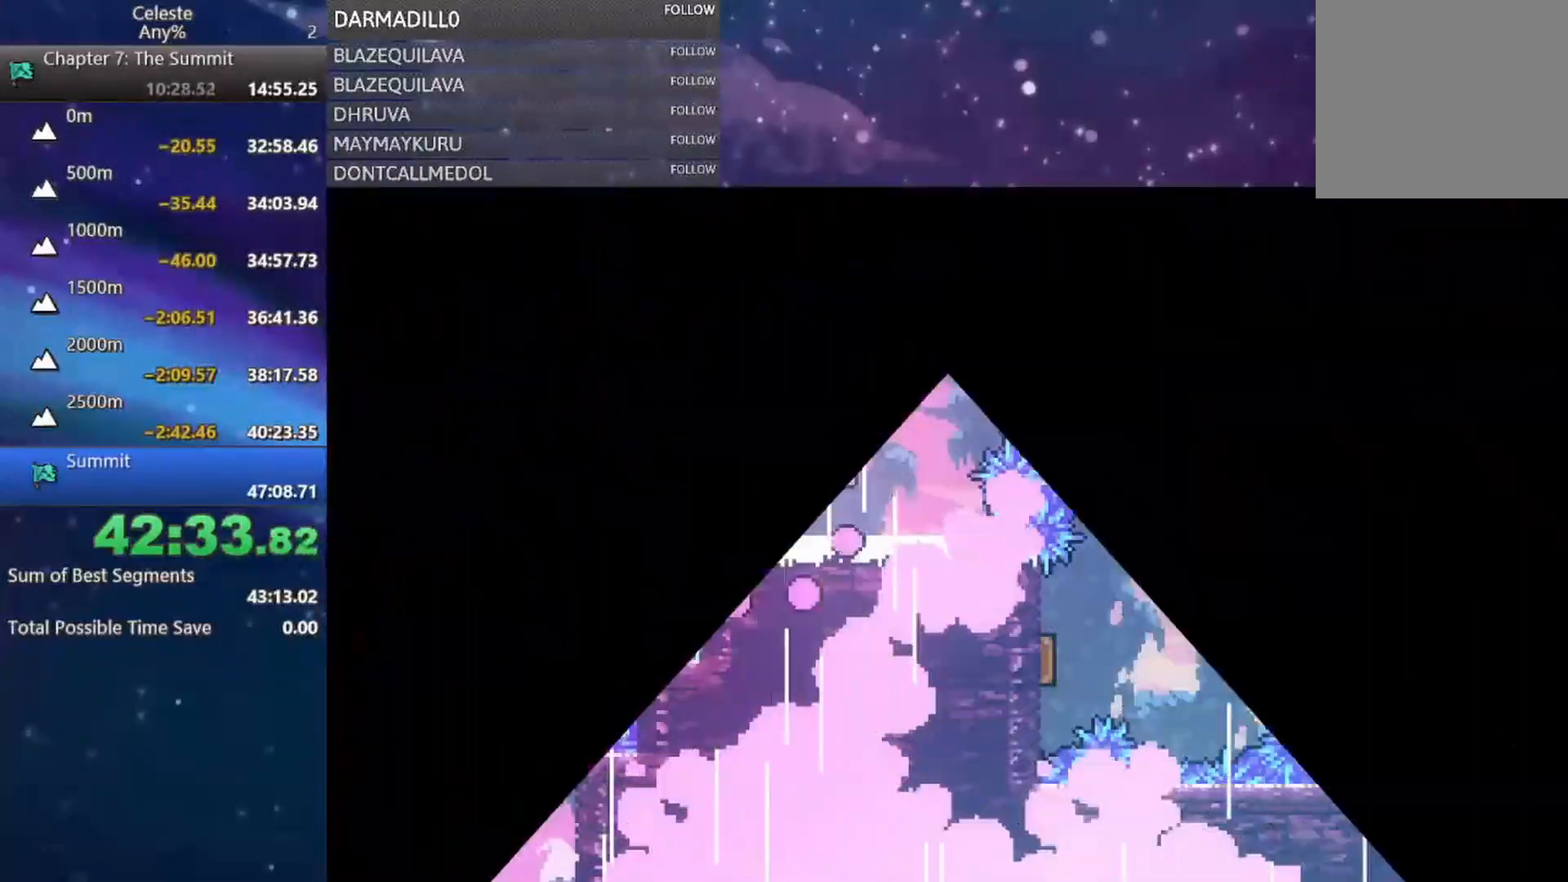
{"dt_ms": 500, "buttons": [], "left_stick": "center", "events": []}
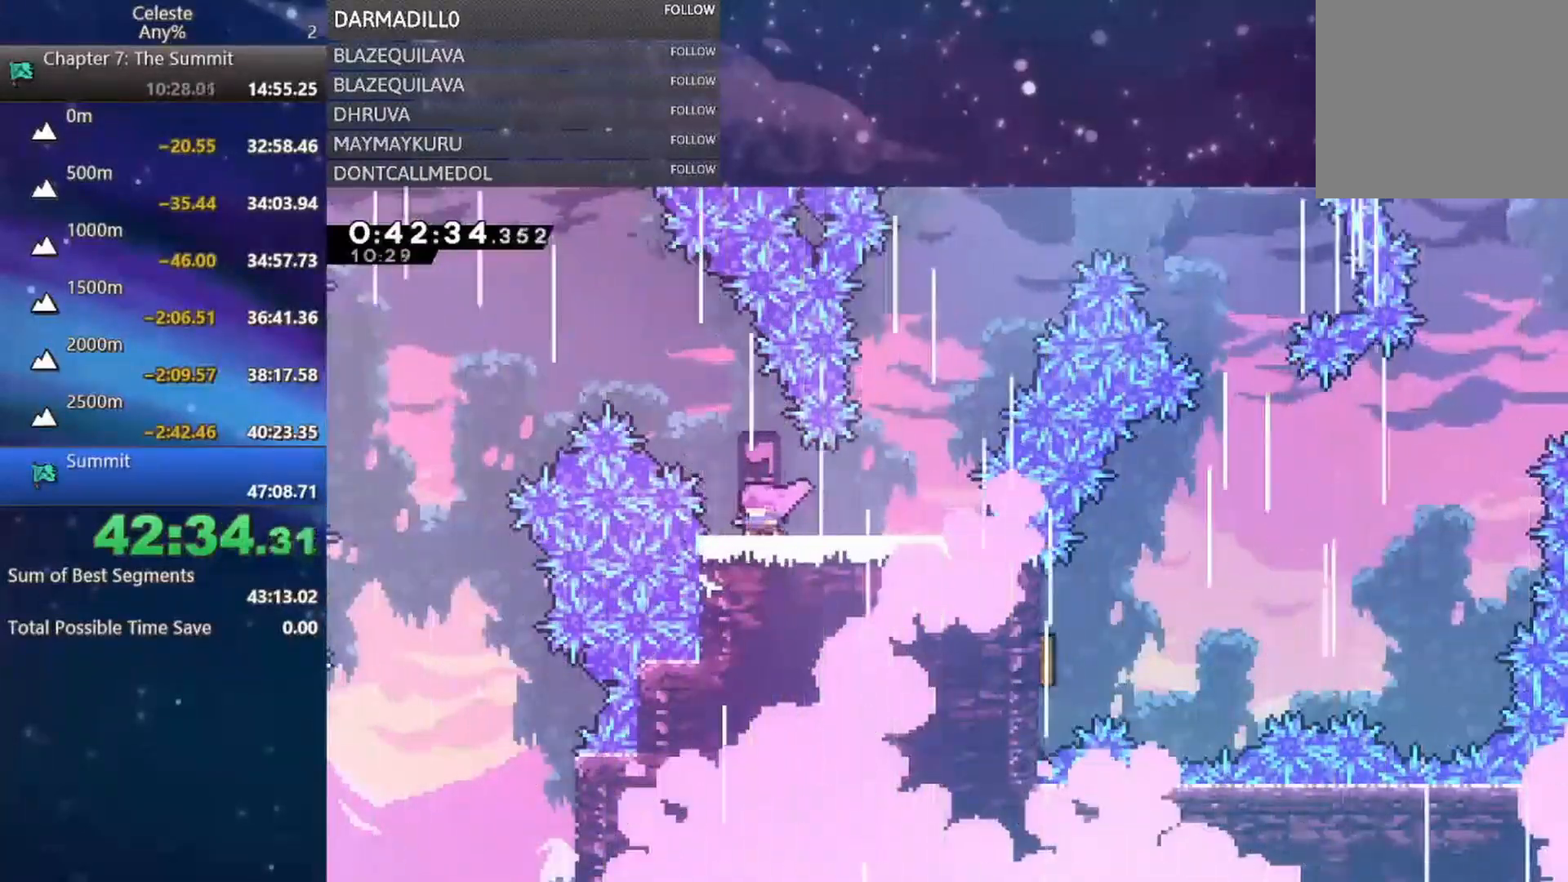
{"dt_ms": 500, "buttons": ["A", "DPAD_UP", "DPAD_RIGHT"], "left_stick": "center", "events": [[33, "DPAD_RIGHT", "down"], [317, "A", "down"], [317, "DPAD_UP", "down"]]}
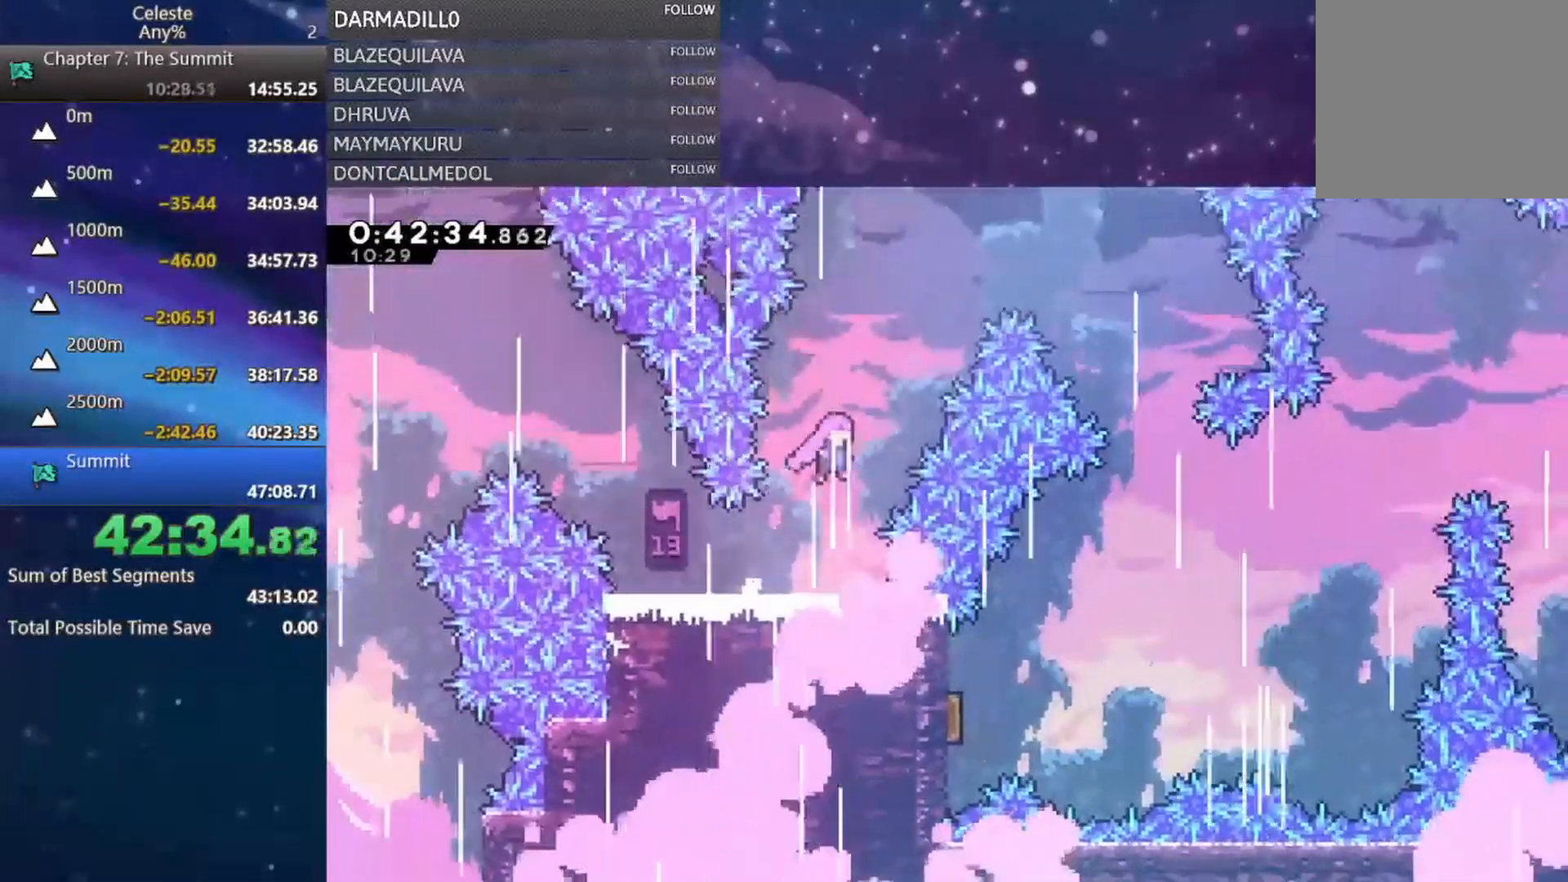
{"dt_ms": 500, "buttons": ["DPAD_RIGHT"], "left_stick": "center", "events": [[67, "A", "up"], [100, "B", "down"], [383, "B", "up"], [500, "DPAD_UP", "up"]]}
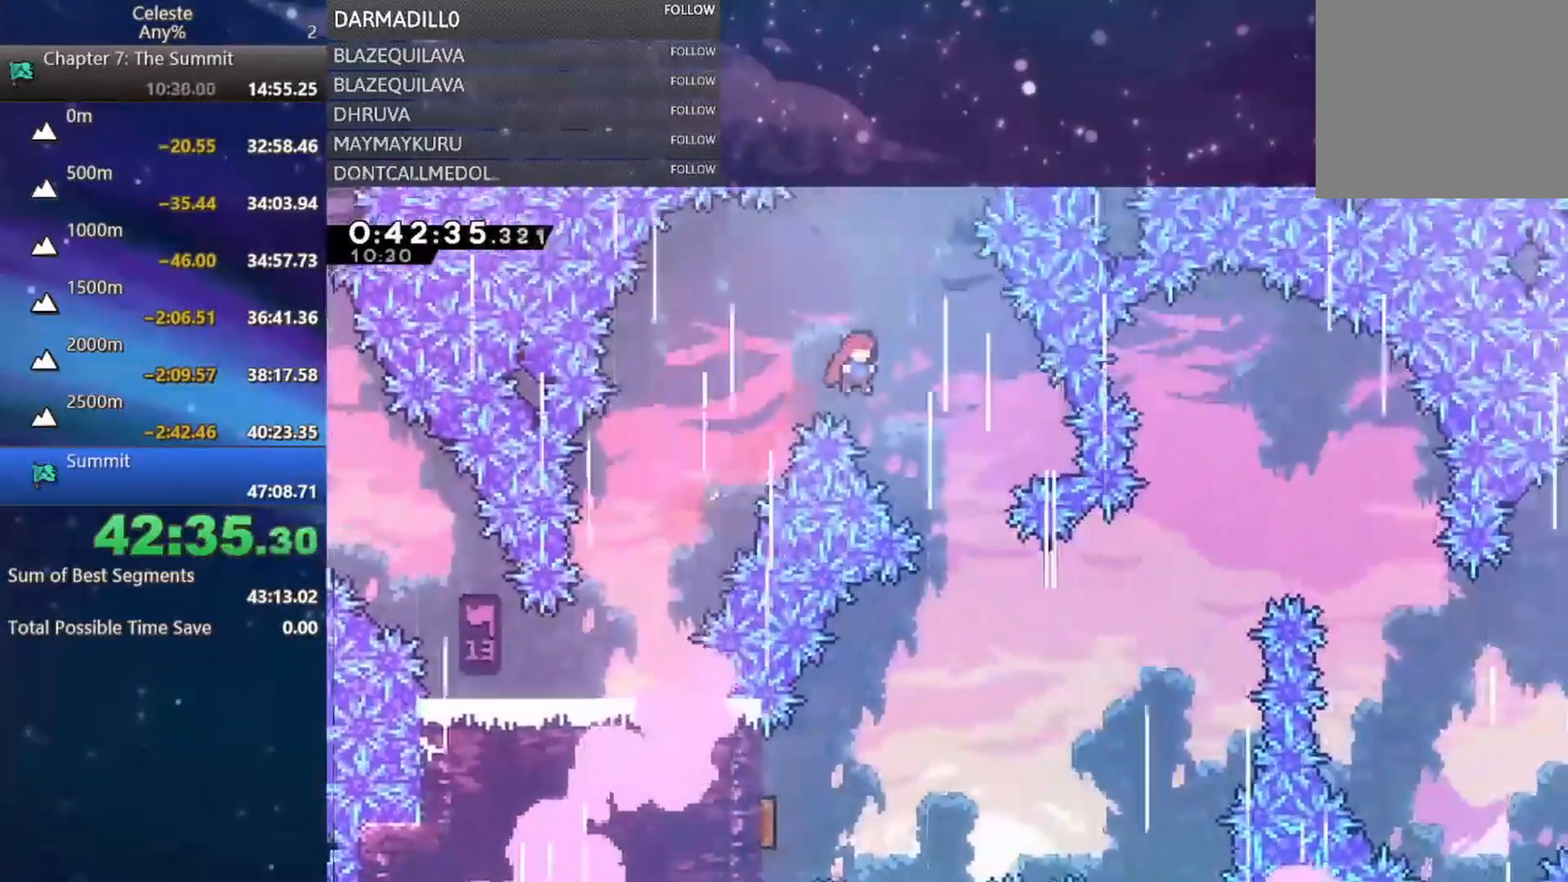
{"dt_ms": 500, "buttons": ["B", "DPAD_DOWN", "DPAD_LEFT"], "left_stick": "center", "events": [[83, "DPAD_DOWN", "down"], [350, "DPAD_RIGHT", "up"], [433, "DPAD_LEFT", "down"], [483, "B", "down"]]}